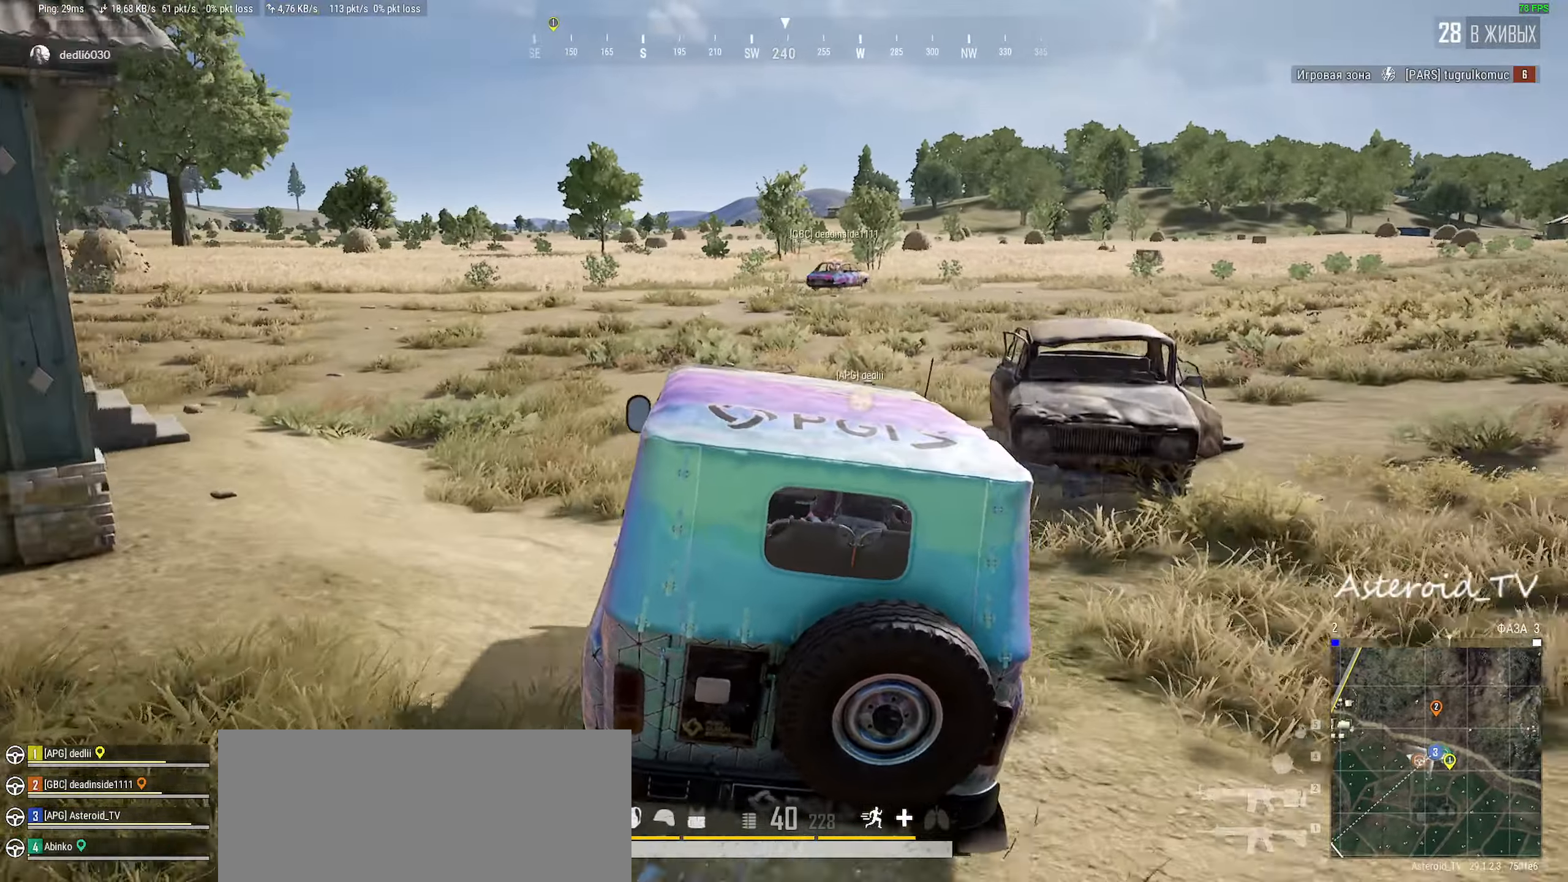
Gameplay with keyboard and mouse; each line is a JSON object with the keys and mouse buttons held at the frame after it. "events" lists presses ("down") and releases ("up") of "a", "ctrl", "d", "e", "f", "q", "r", "s", "shift", "space", "tab", "w", "mouse_left", "mouse_wheel", "mouse_right", "mouse_mb4" and "mouse_mb5" between this image and that frame as [ms after this image, input, new state], when the widget could be followed in between. "mouse_left", "mouse_wheel", "mouse_right", "mouse_mb4", "mouse_mb5" = the "left", "wheel", "right", "mb4", "mb5" buttons of the "mouse" list. No other keys are recorded. "wheel" means that the mouse wheel is clicked or scrolled. Mouse movement is not recorded.
{"keys": ["w"], "mouse": [], "events": [[117, "d", "up"], [250, "d", "down"], [467, "d", "up"]]}
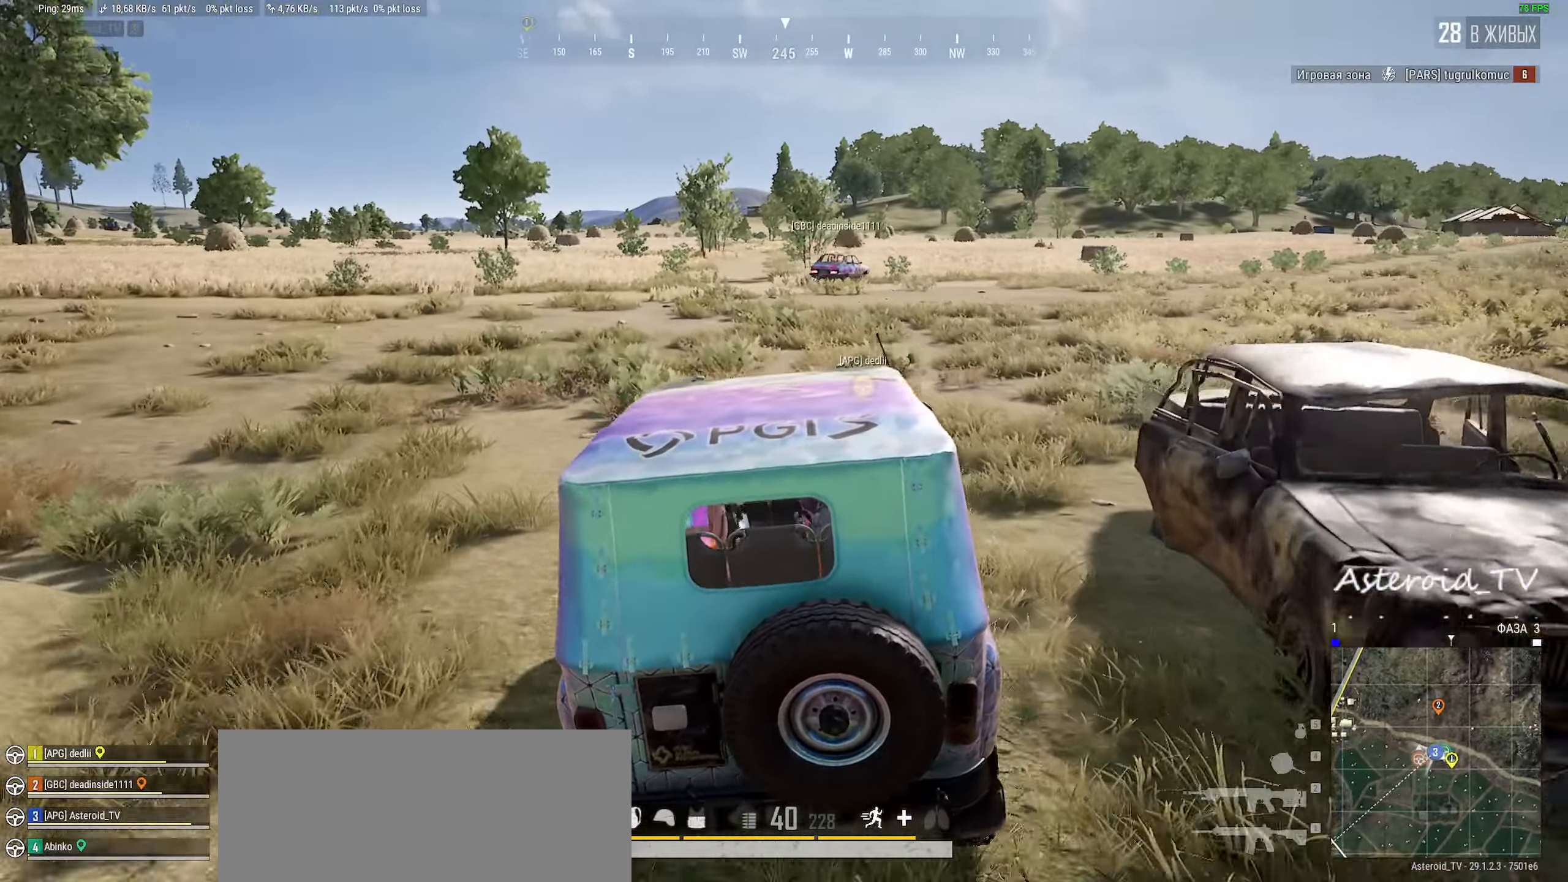
{"keys": ["w"], "mouse": [], "events": [[333, "d", "down"], [467, "d", "up"]]}
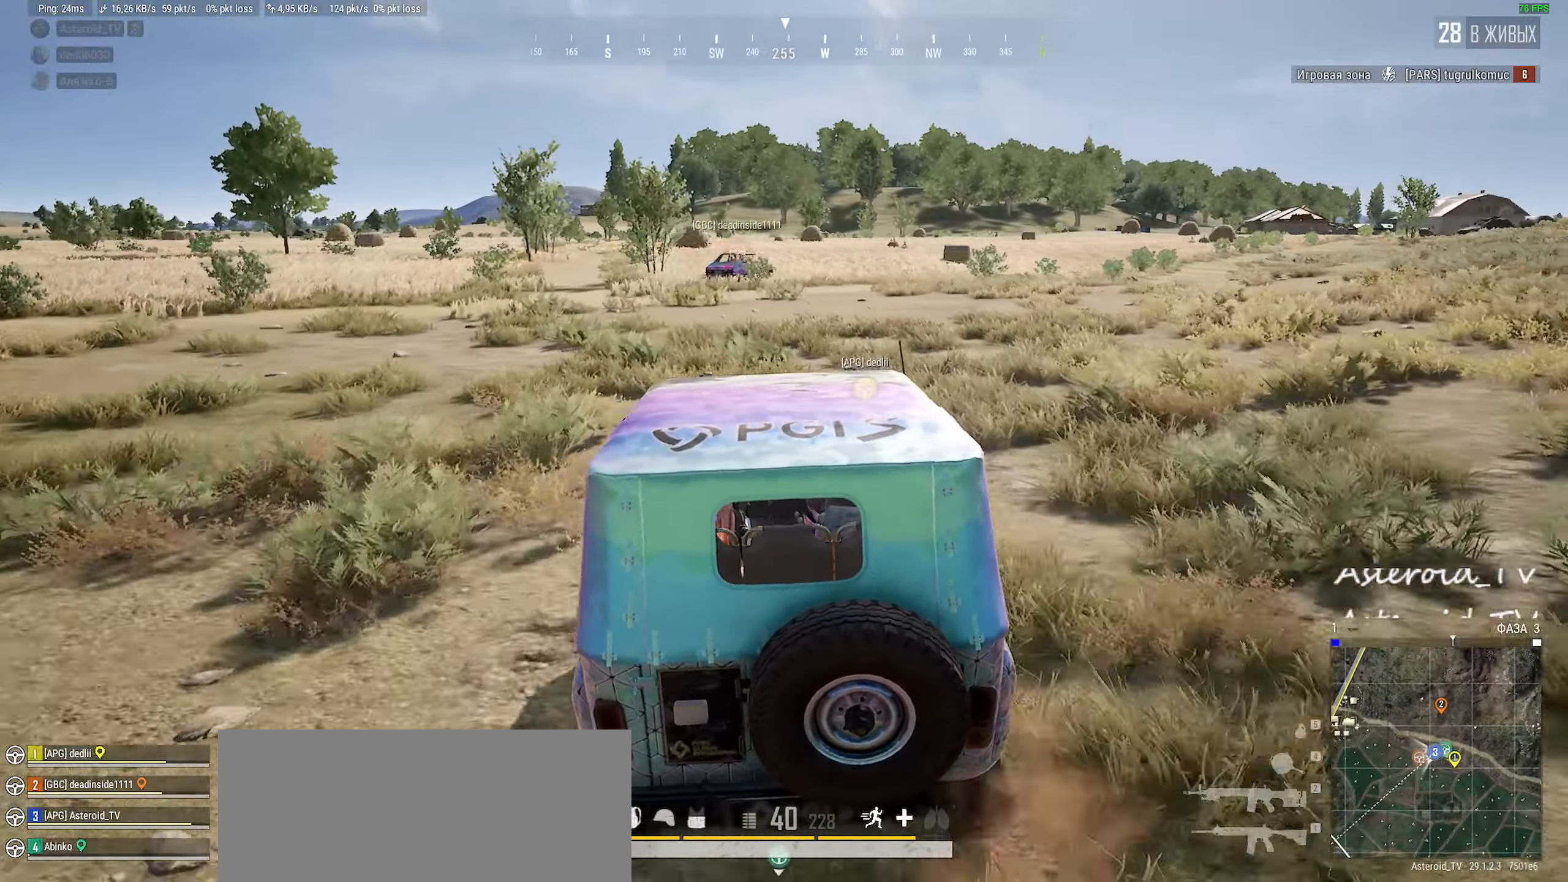
{"keys": ["w"], "mouse": [], "events": []}
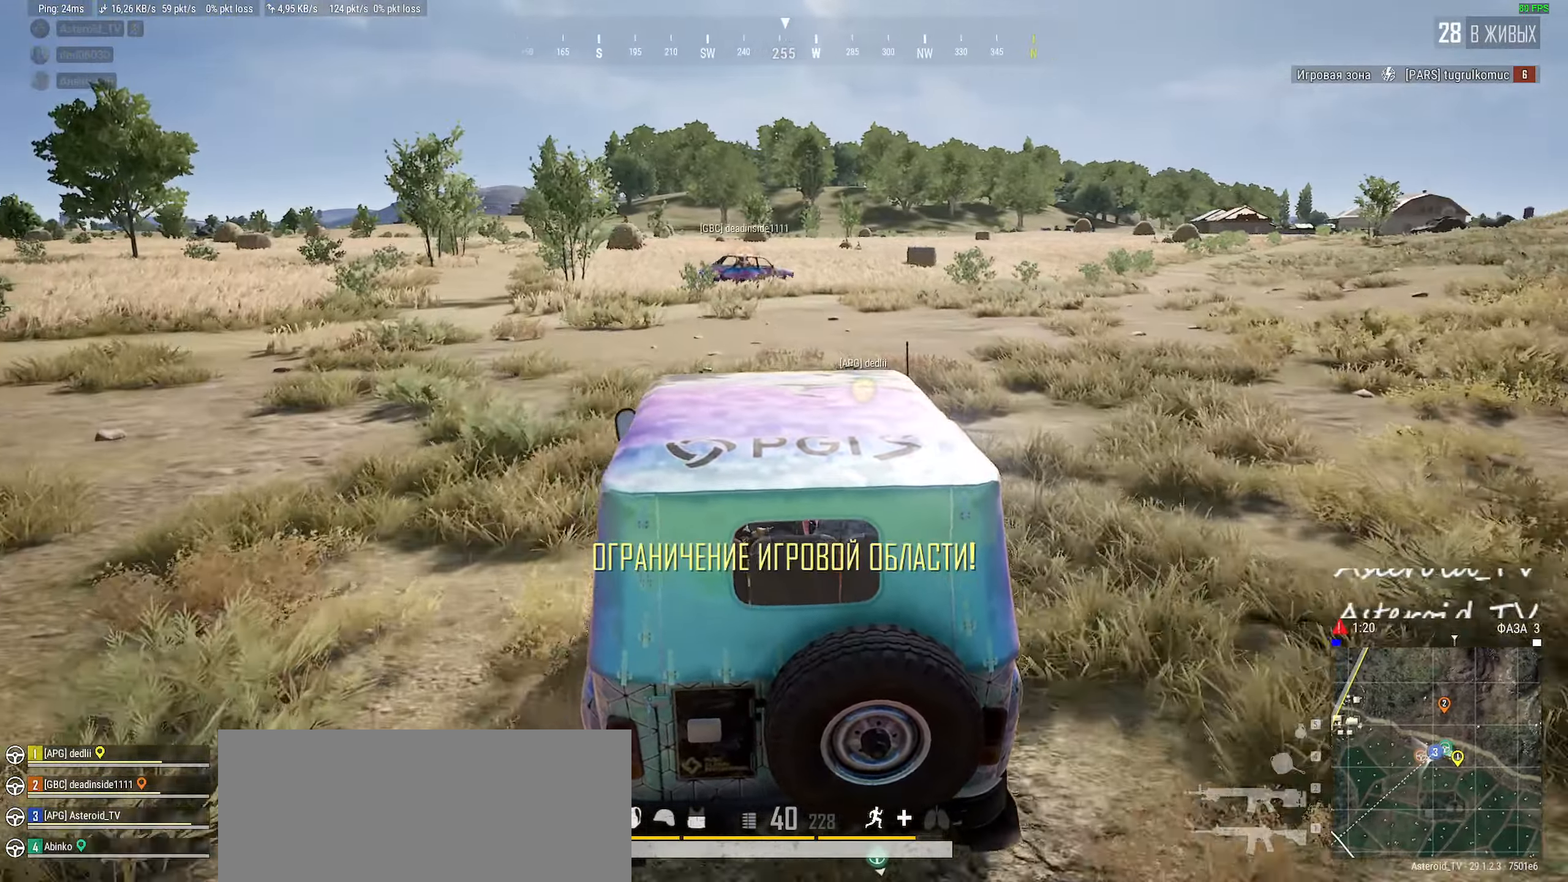
{"keys": ["w"], "mouse": [], "events": [[133, "d", "down"], [267, "d", "up"]]}
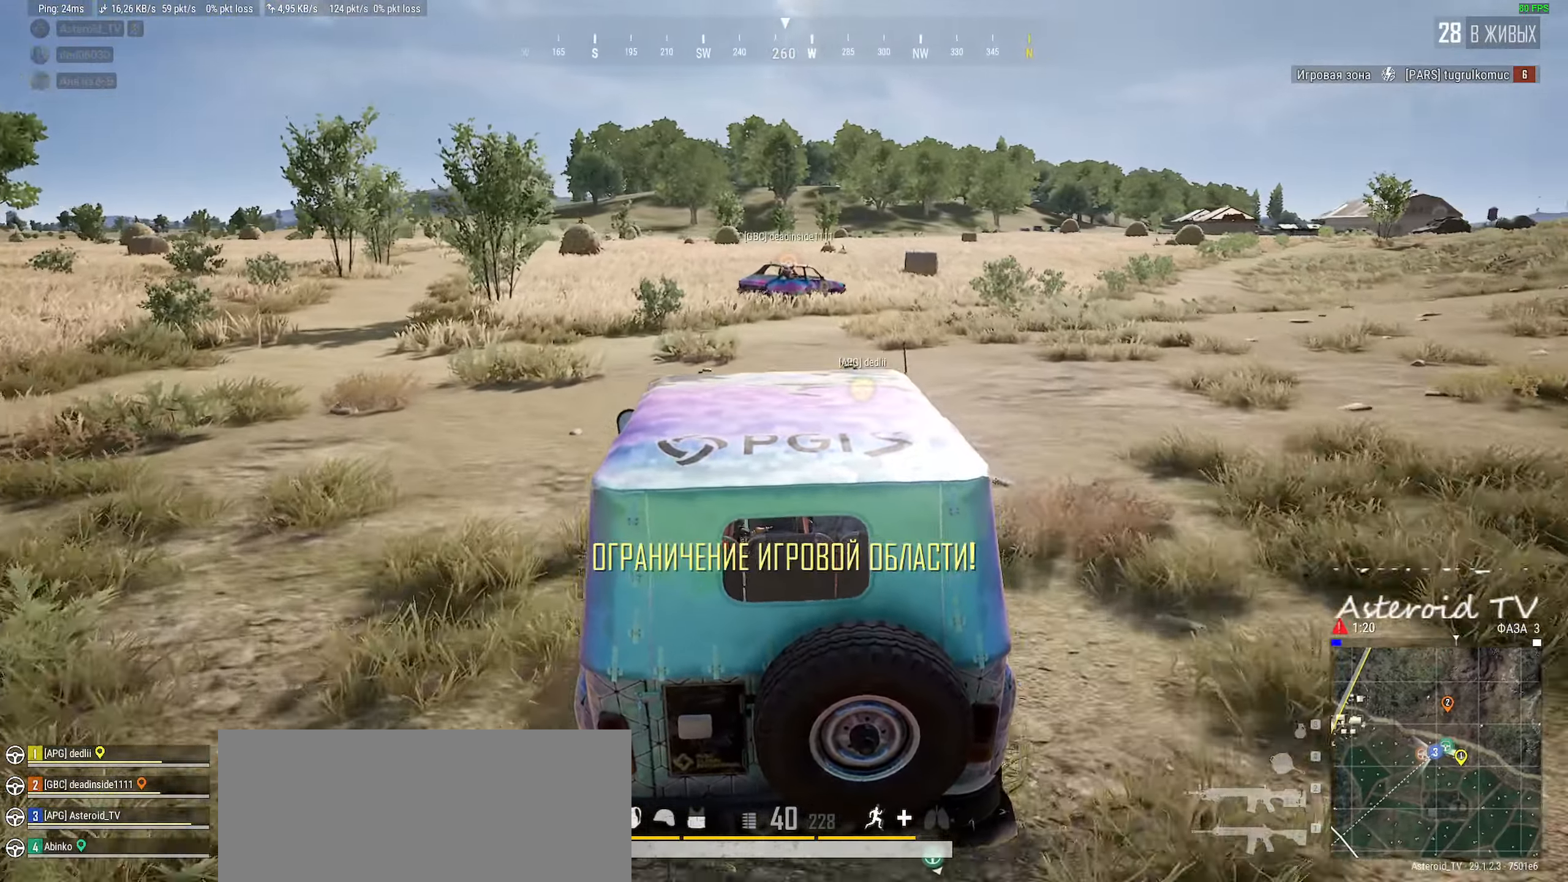
{"keys": ["w"], "mouse": [], "events": [[150, "d", "down"], [283, "d", "up"]]}
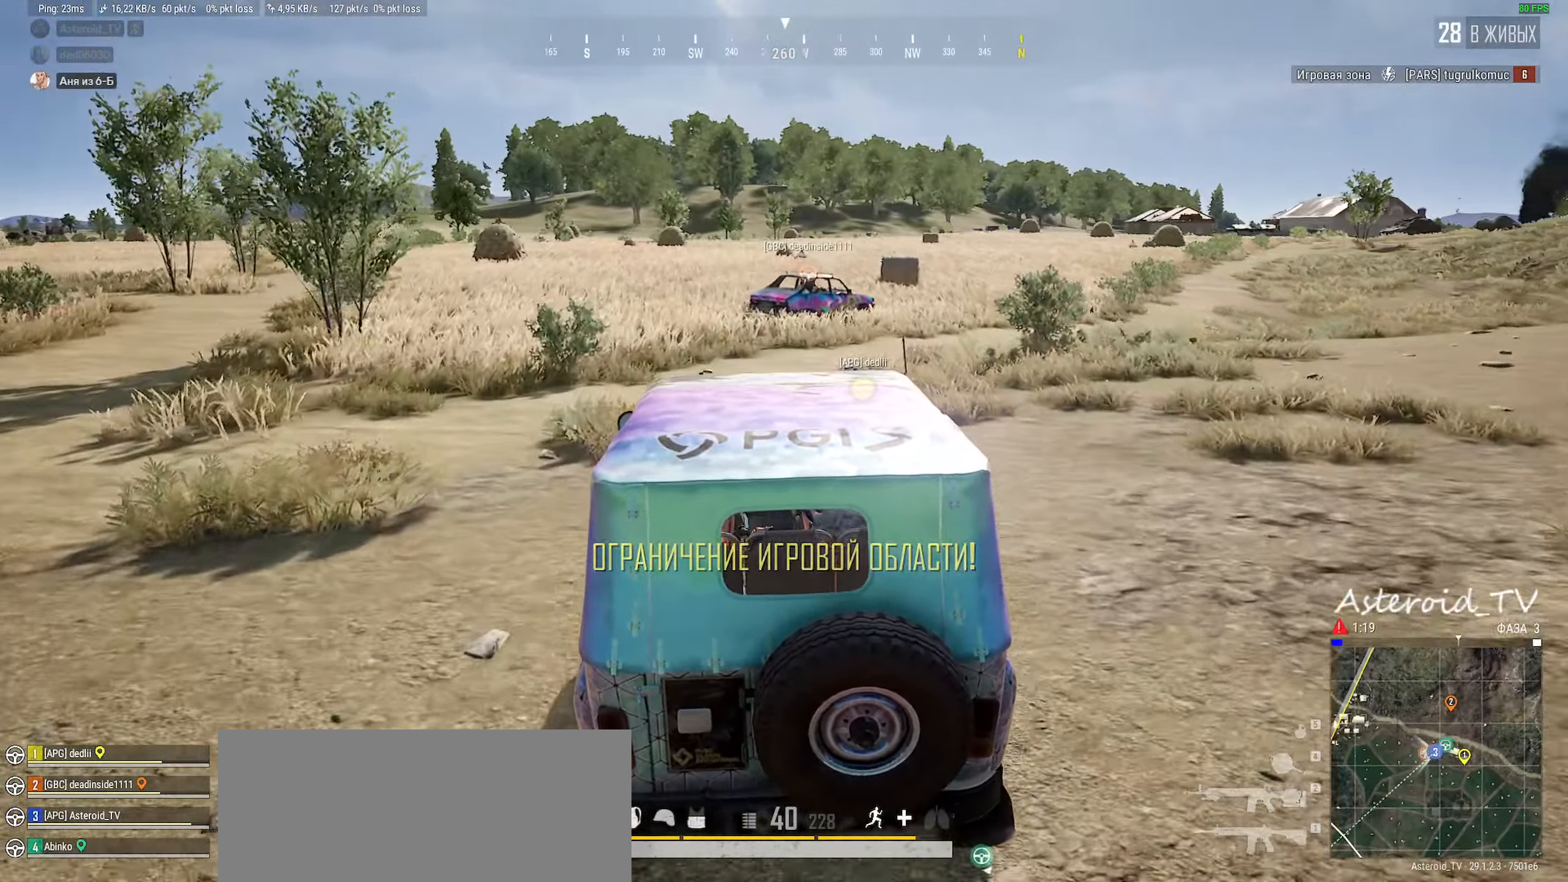
{"keys": [], "mouse": [], "events": [[217, "d", "down"], [417, "d", "up"], [500, "w", "up"]]}
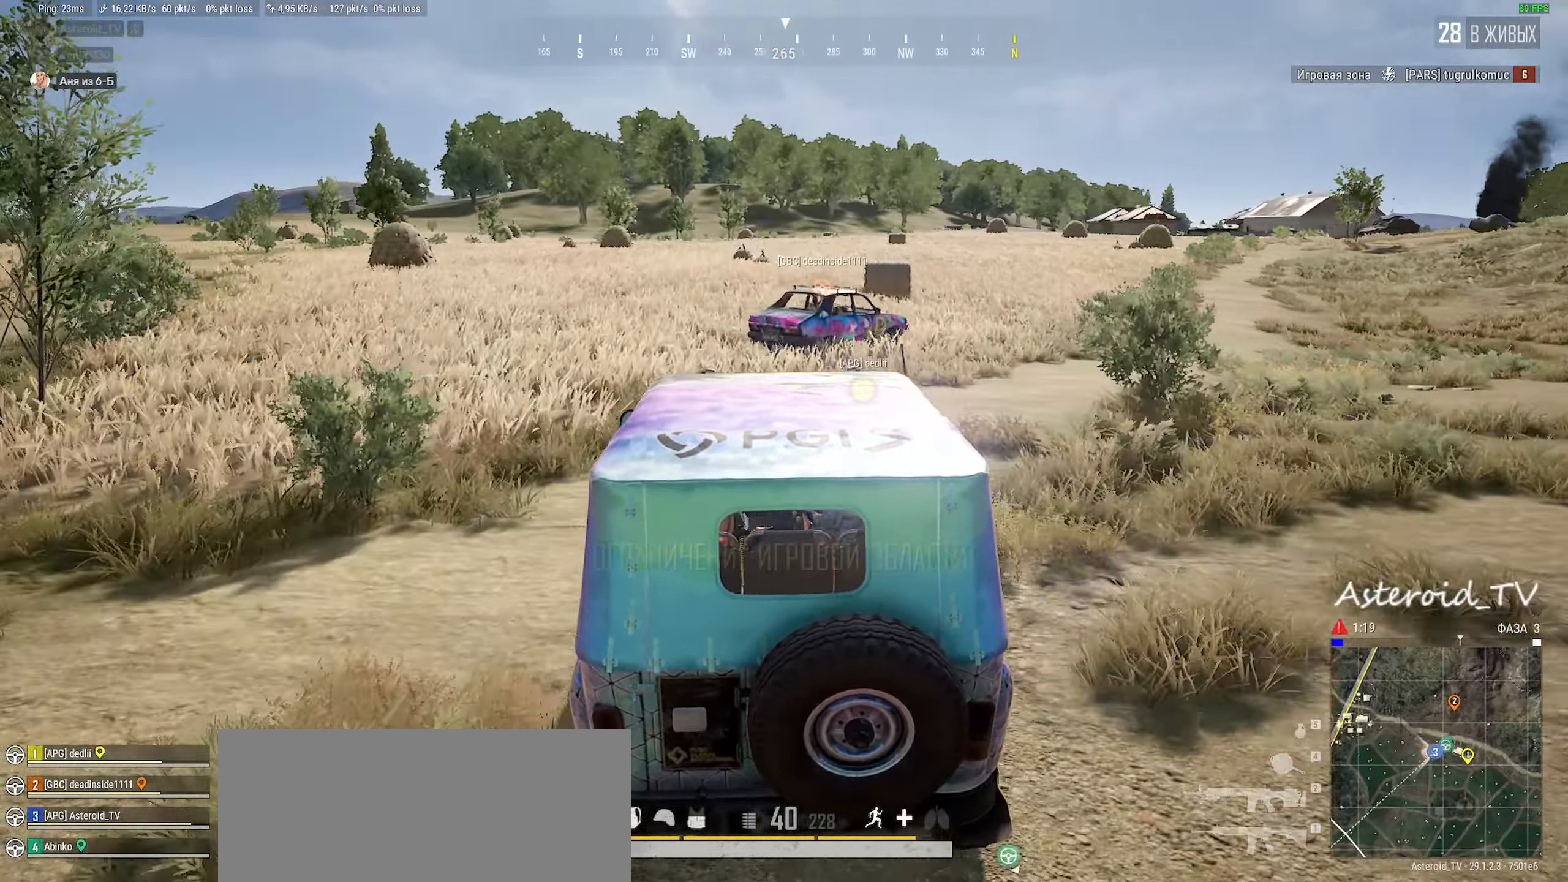
{"keys": ["d"], "mouse": [], "events": [[167, "d", "down"]]}
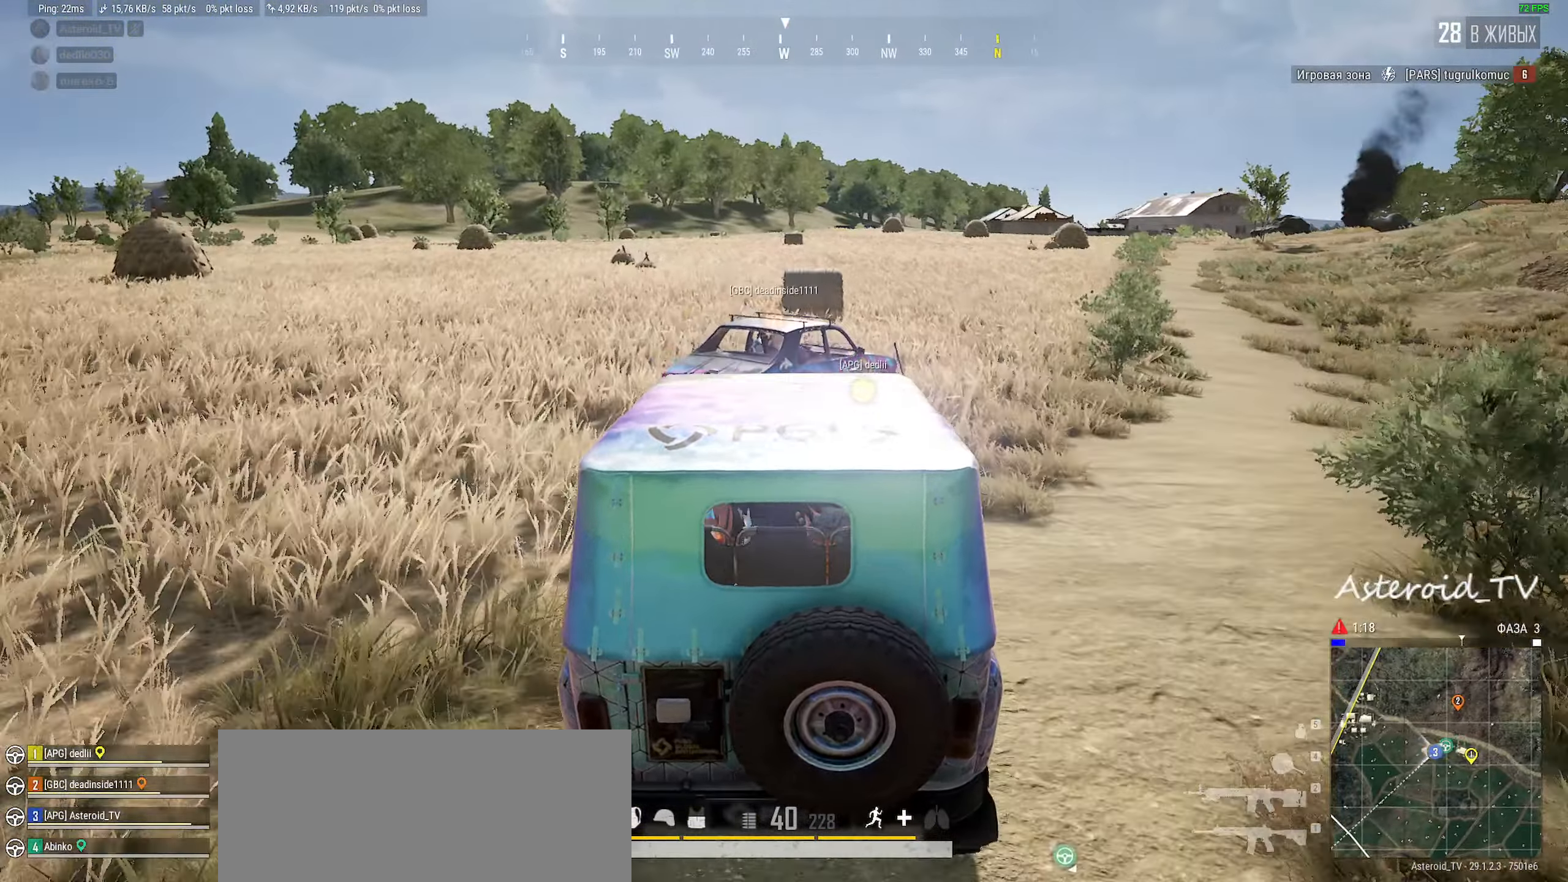
{"keys": ["w"], "mouse": [], "events": [[250, "d", "up"], [367, "w", "down"]]}
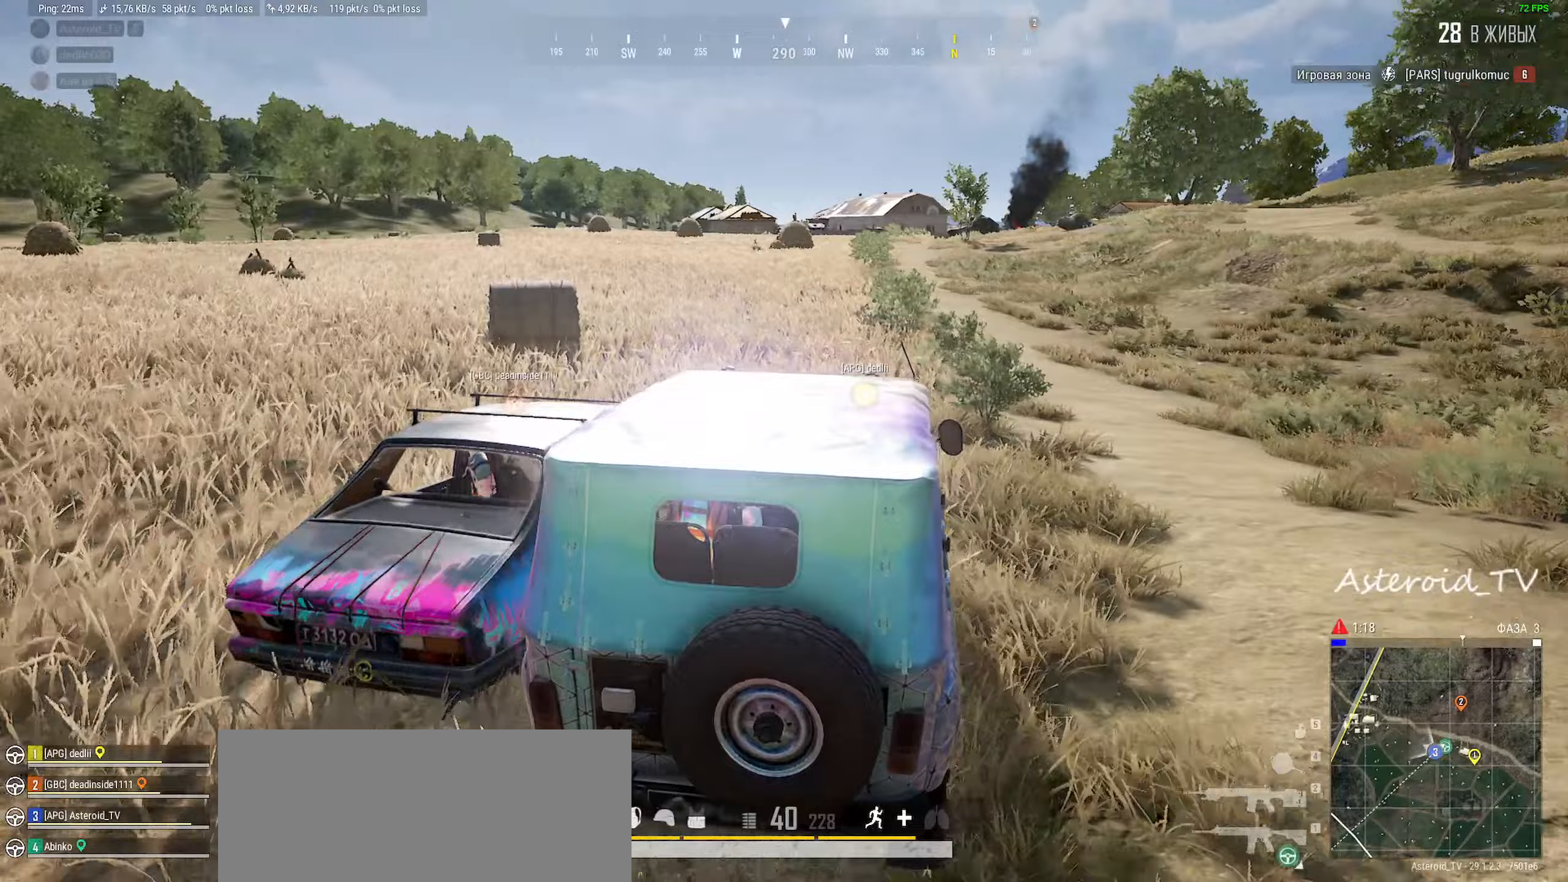
{"keys": ["w"], "mouse": [], "events": [[50, "a", "down"], [383, "a", "up"]]}
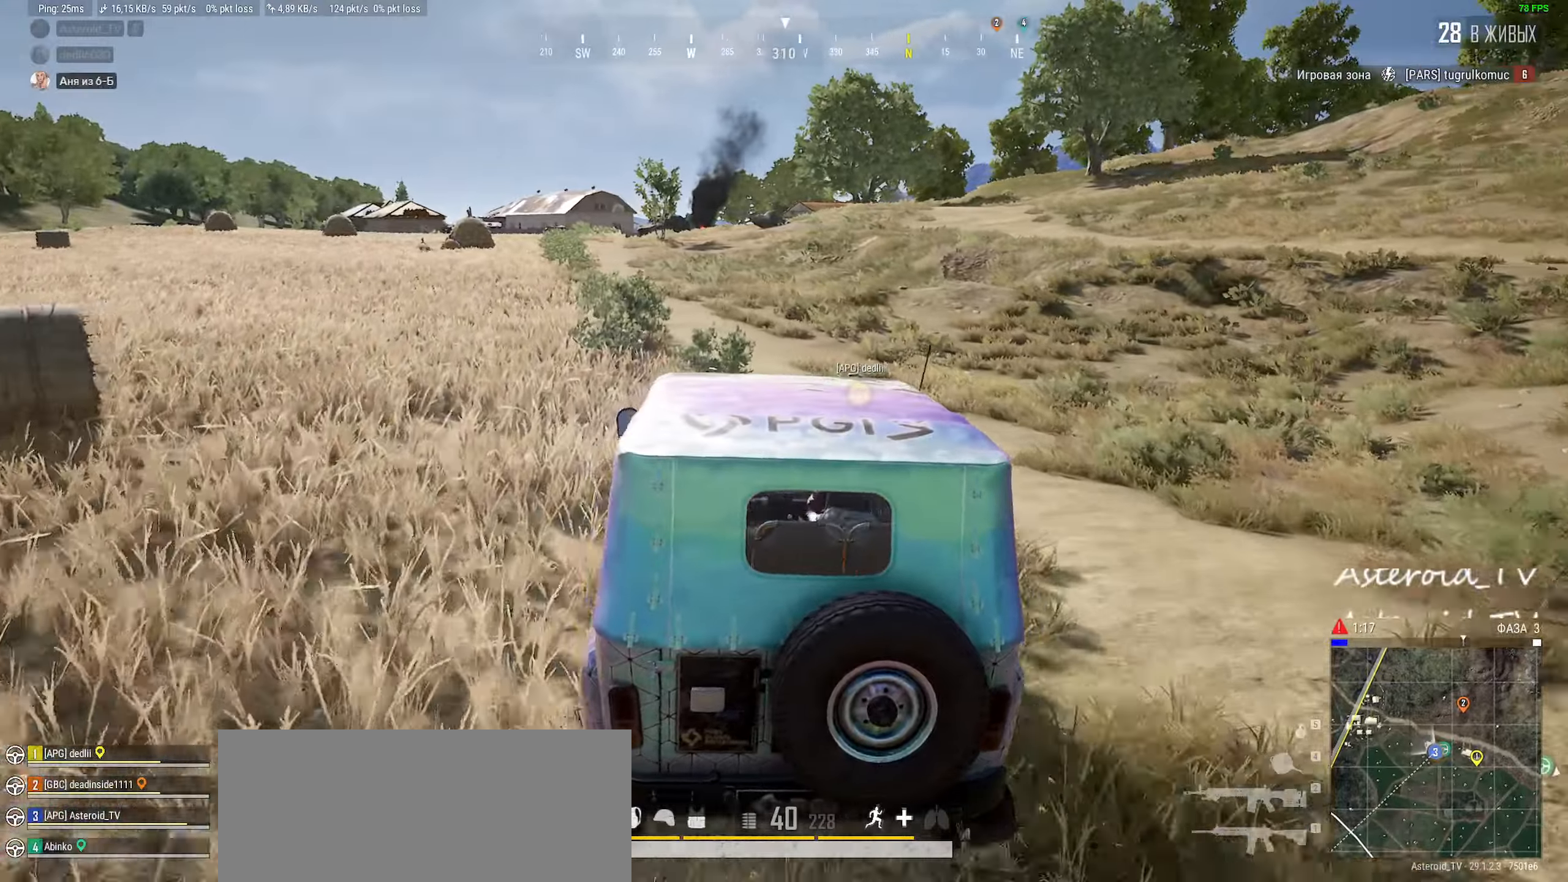
{"keys": ["w"], "mouse": [], "events": [[267, "a", "down"], [417, "a", "up"]]}
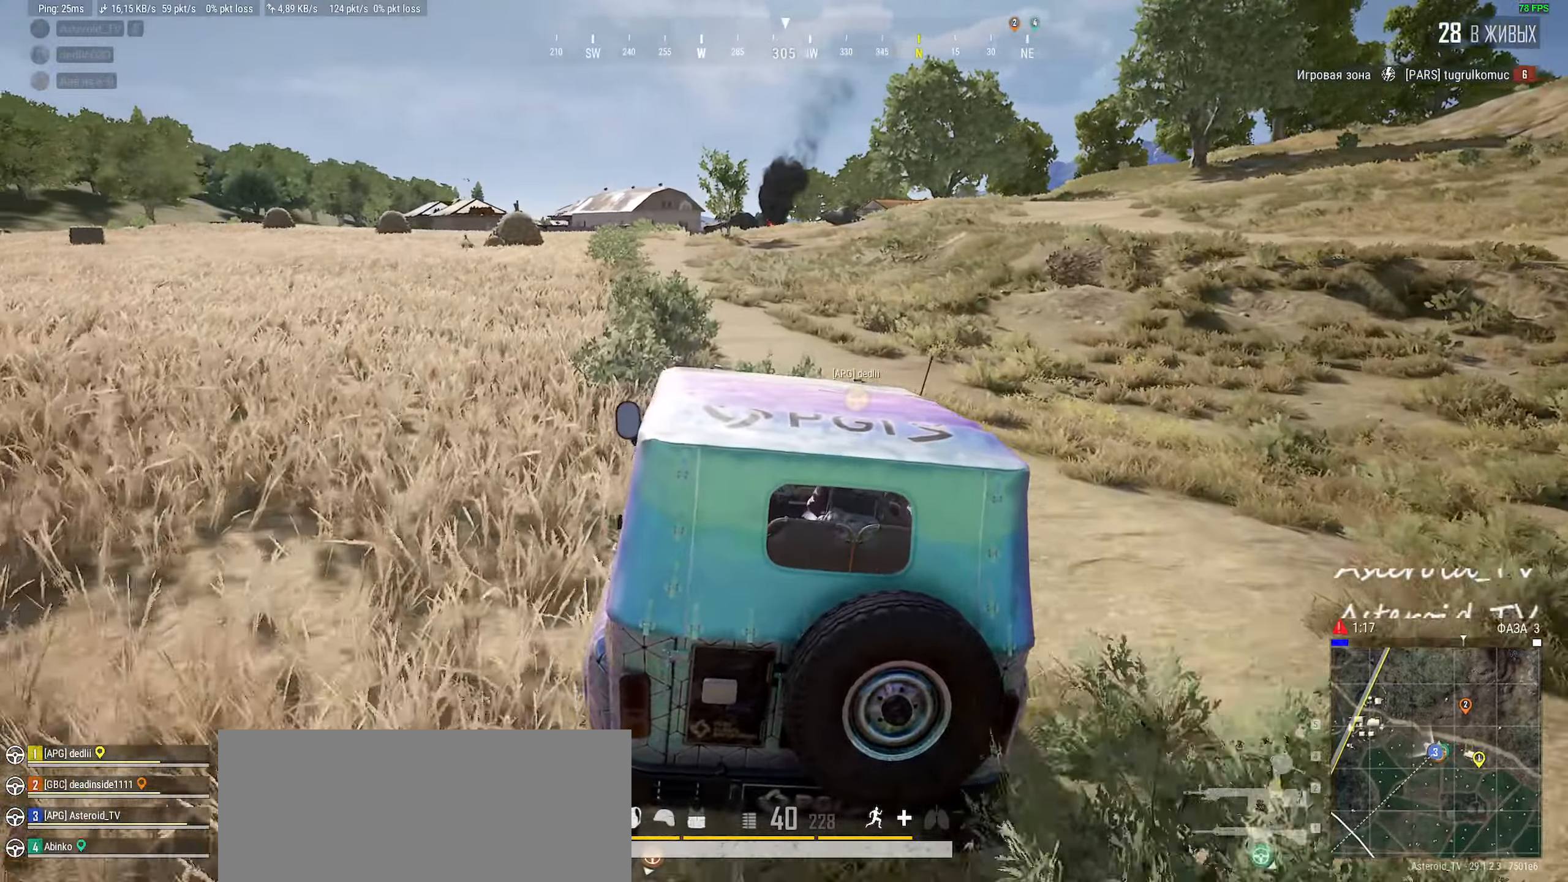
{"keys": ["a", "w"], "mouse": [], "events": [[383, "a", "down"]]}
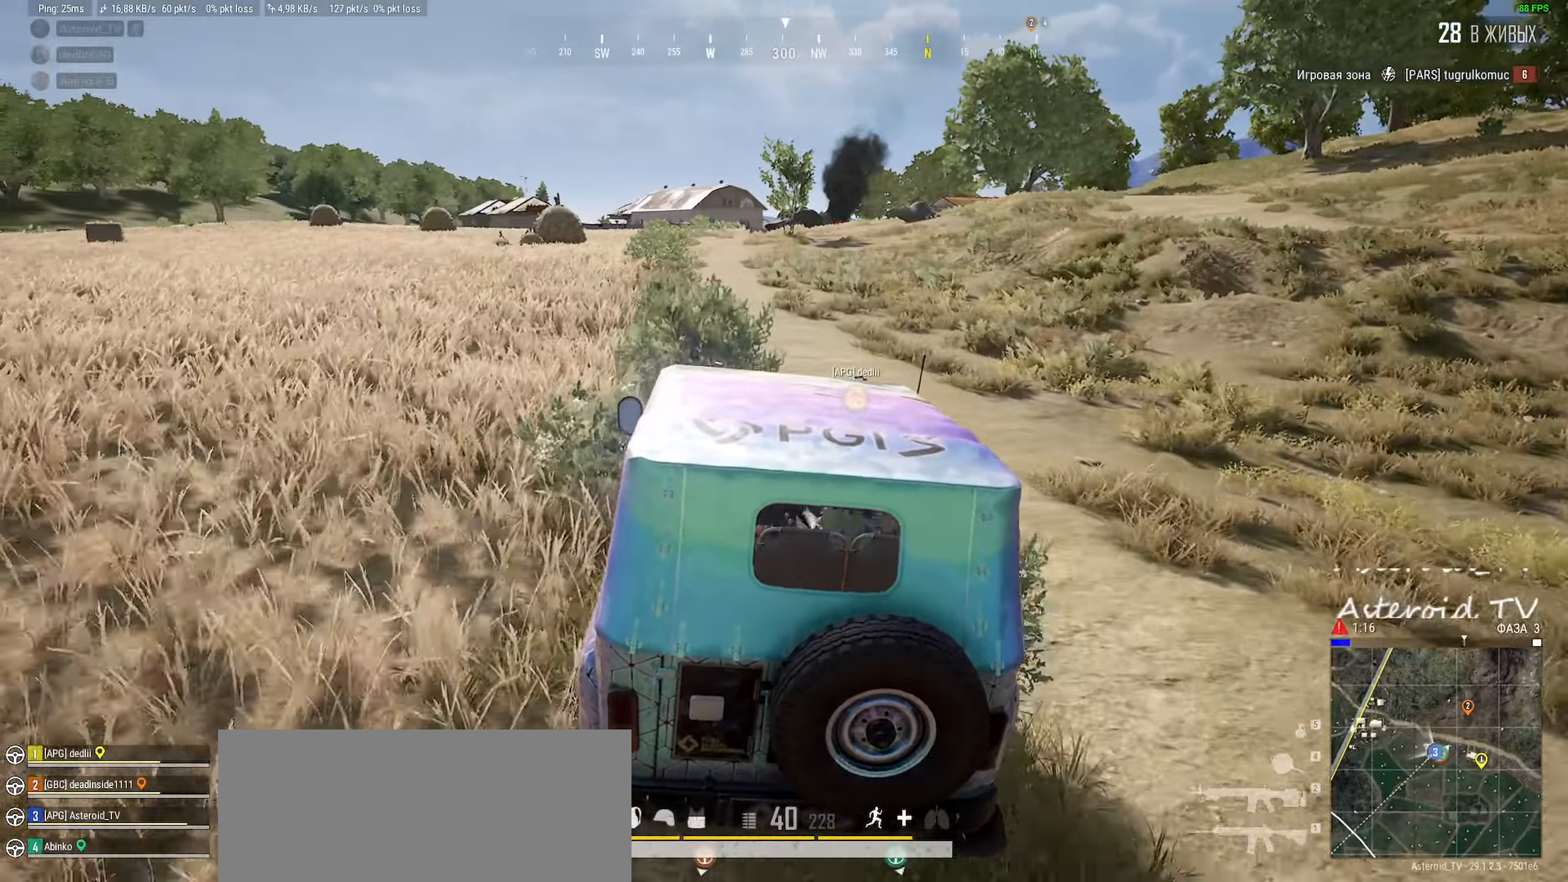
{"keys": ["a", "w"], "mouse": [], "events": [[150, "a", "up"], [300, "a", "down"]]}
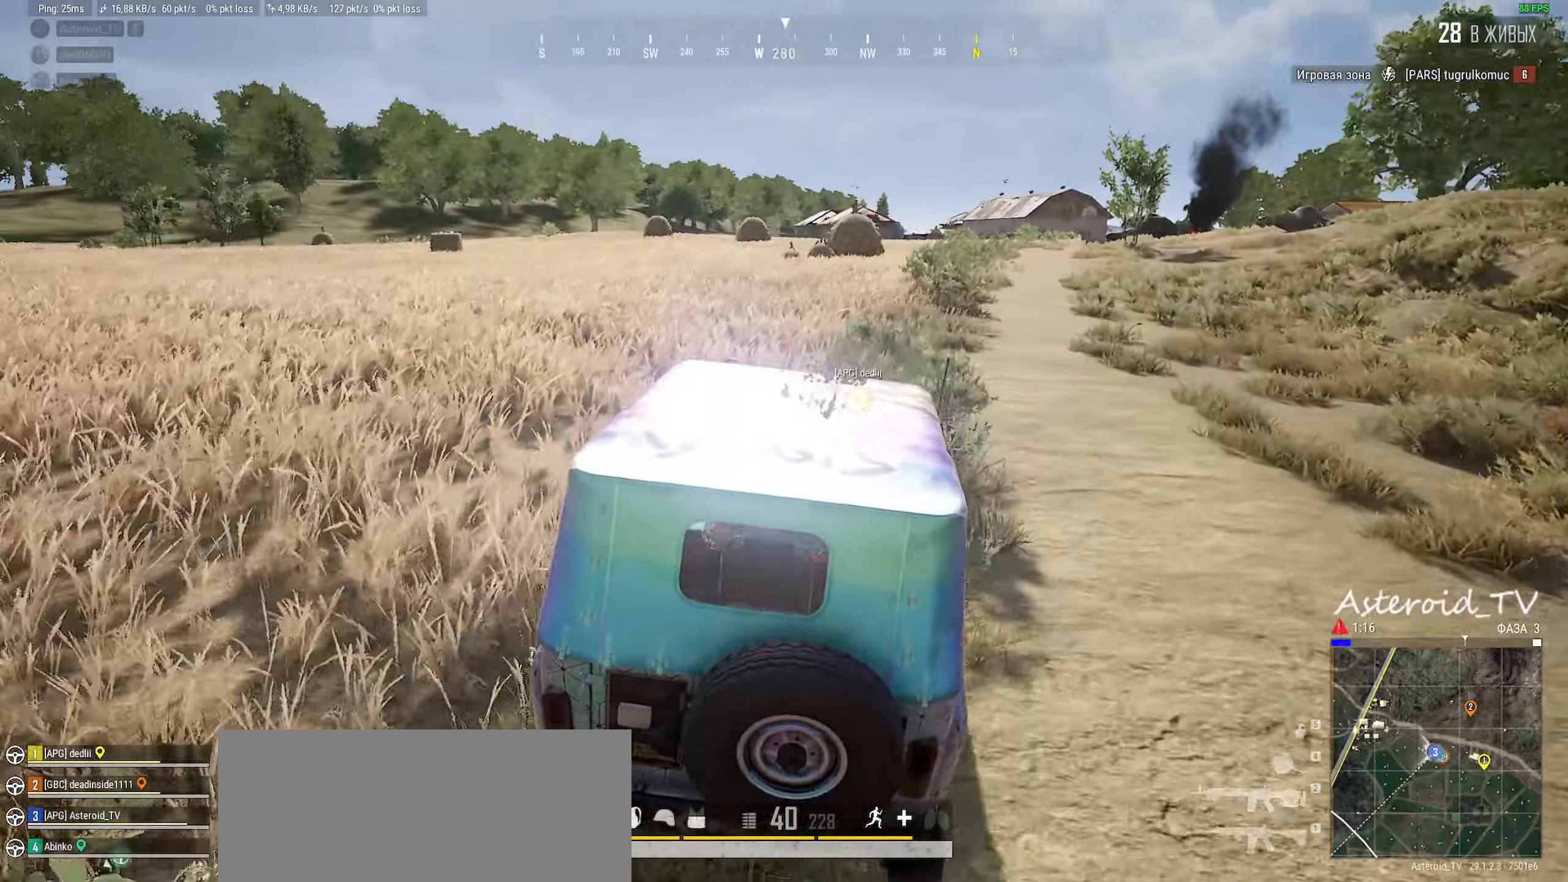
{"keys": ["w"], "mouse": [], "events": [[50, "a", "up"], [183, "a", "down"], [367, "a", "up"]]}
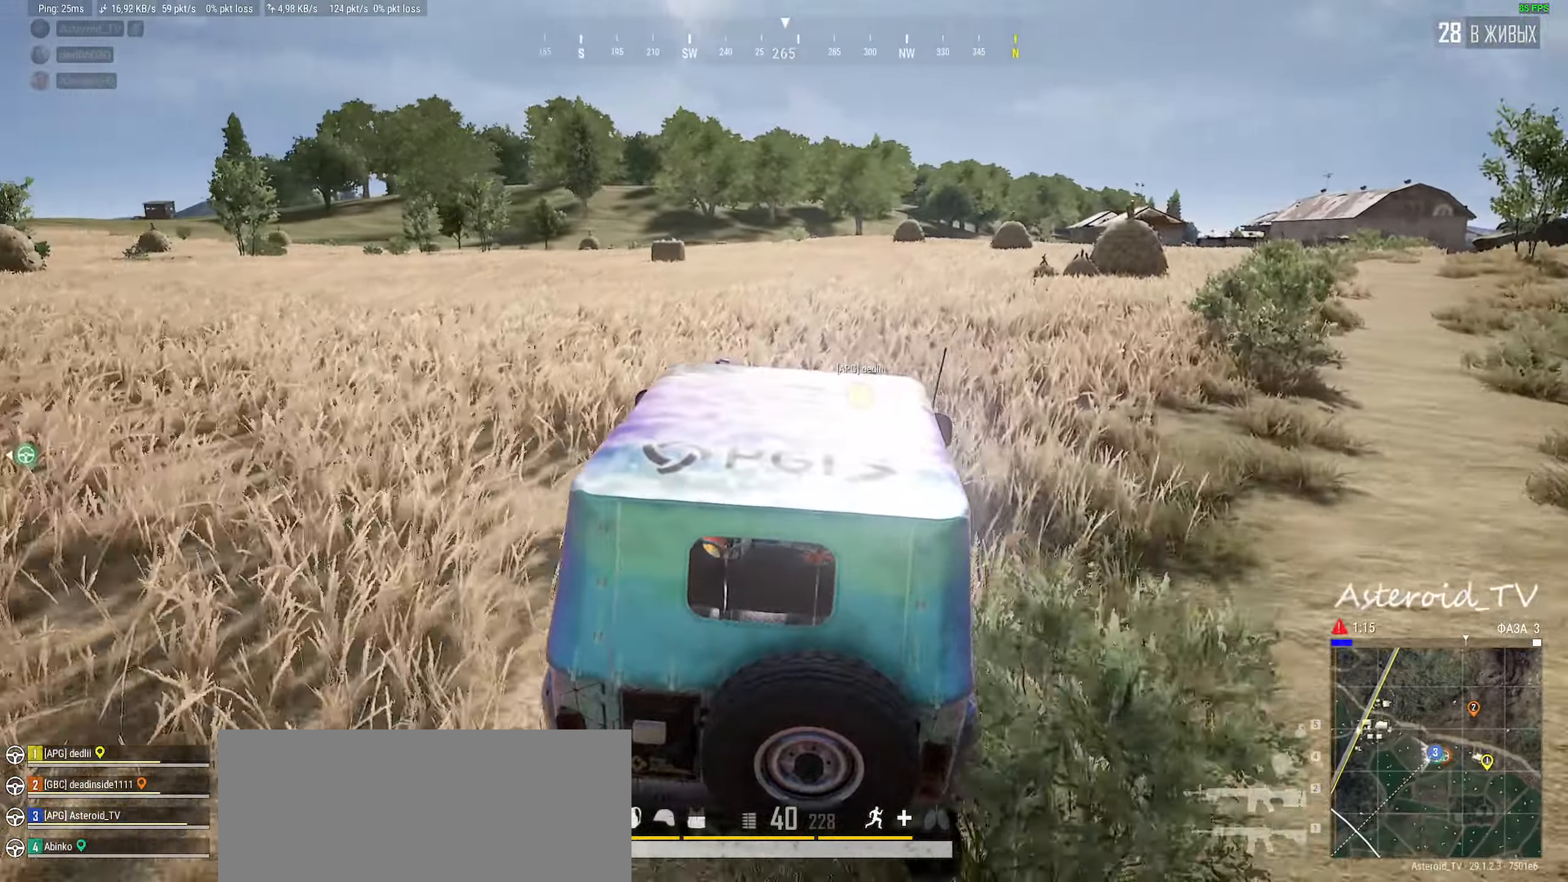
{"keys": ["a", "w"], "mouse": [], "events": [[200, "d", "down"], [367, "d", "up"], [383, "a", "down"]]}
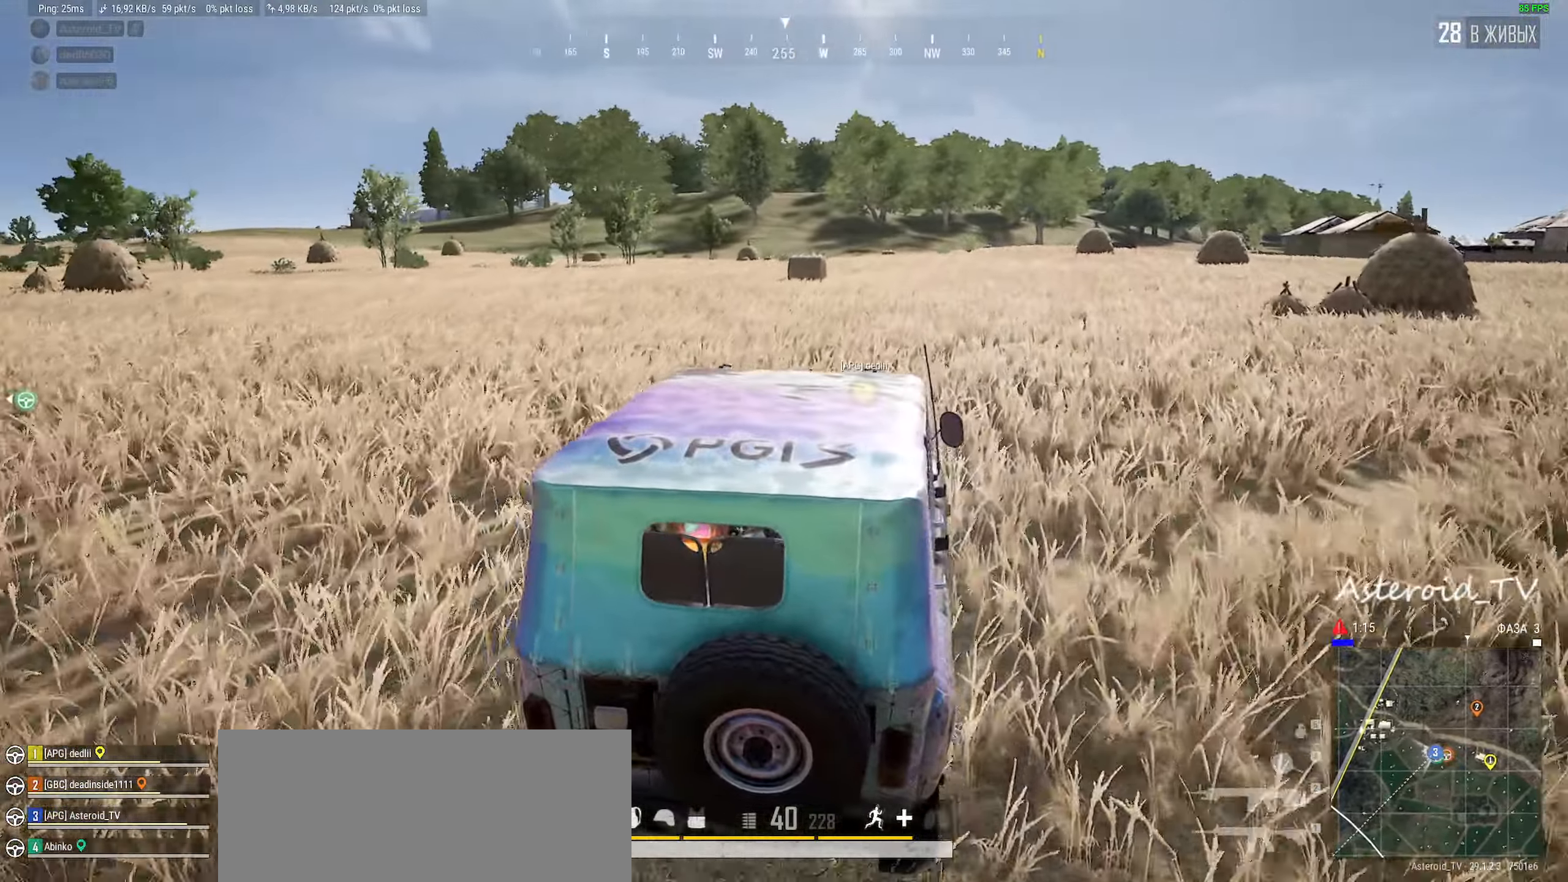
{"keys": ["w"], "mouse": [], "events": [[17, "a", "up"]]}
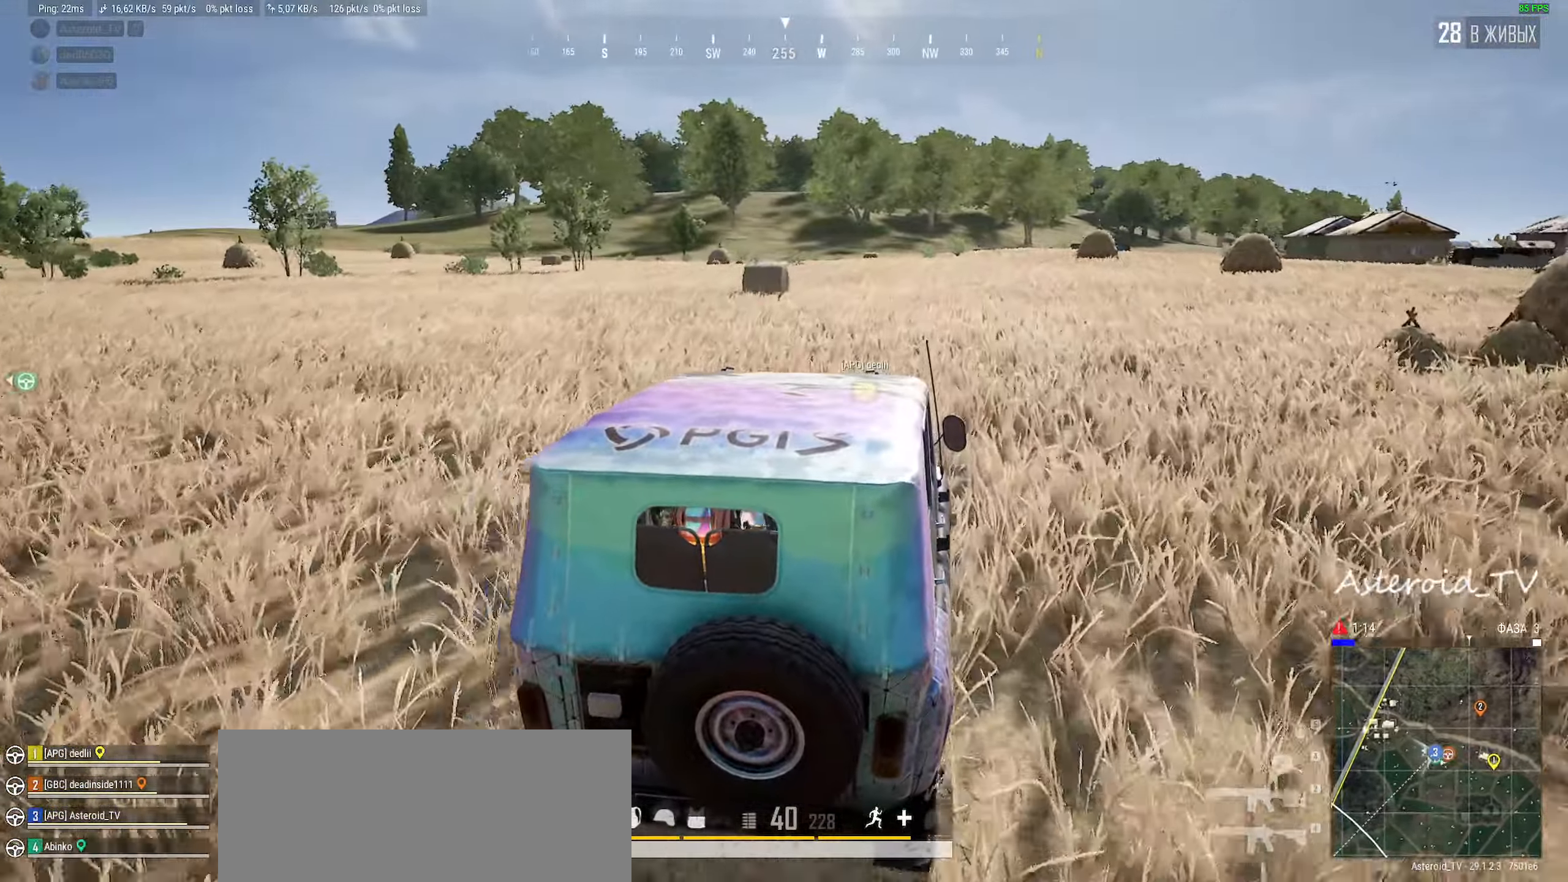
{"keys": ["a", "w"], "mouse": [], "events": [[300, "a", "down"]]}
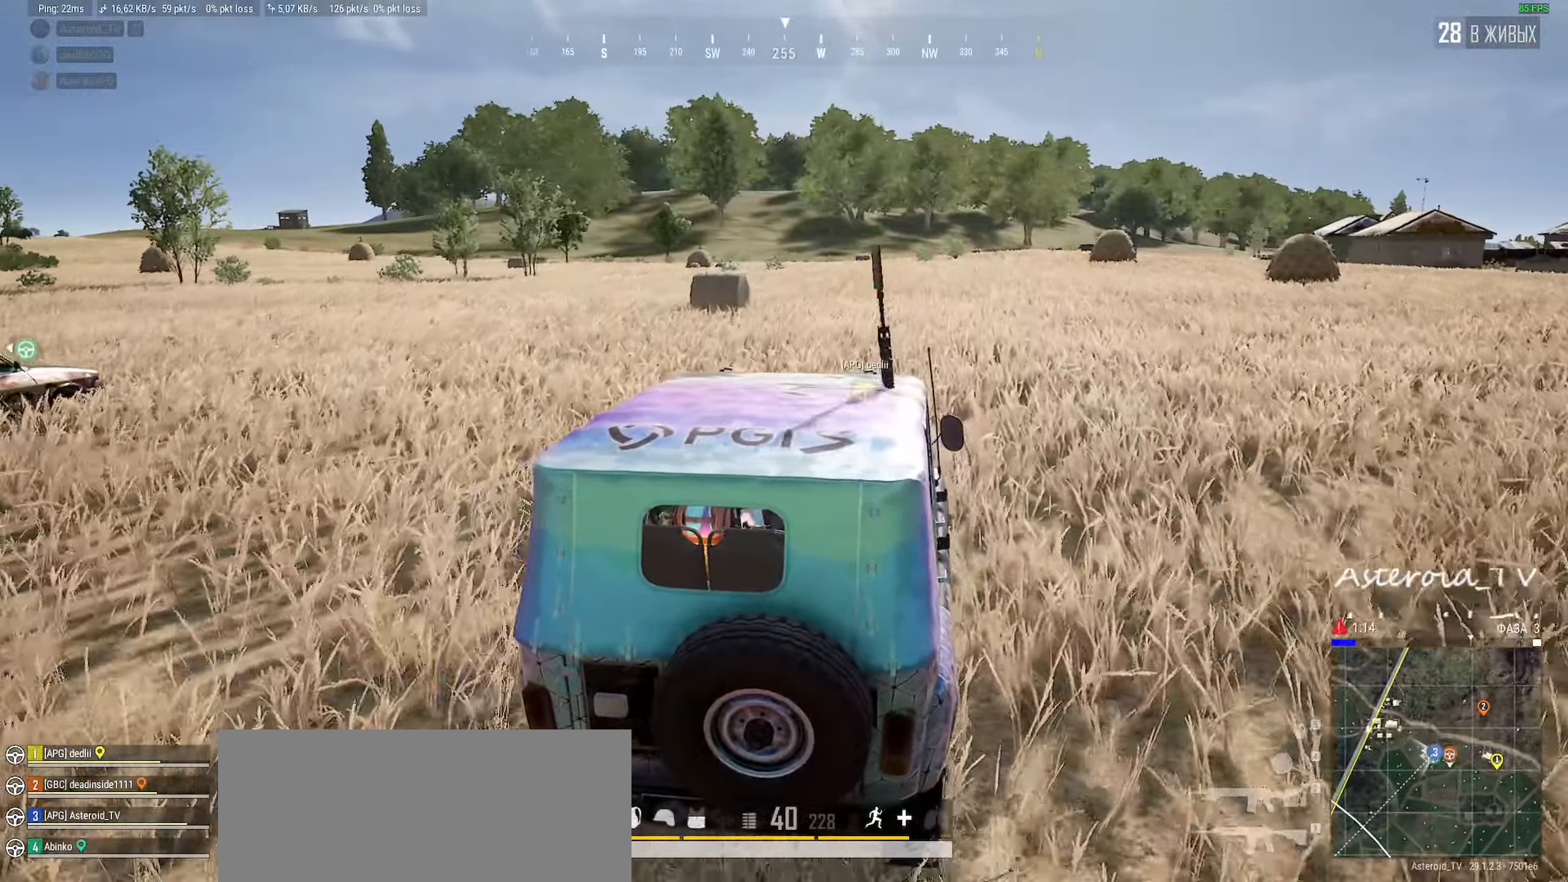
{"keys": ["w"], "mouse": [], "events": [[17, "a", "up"]]}
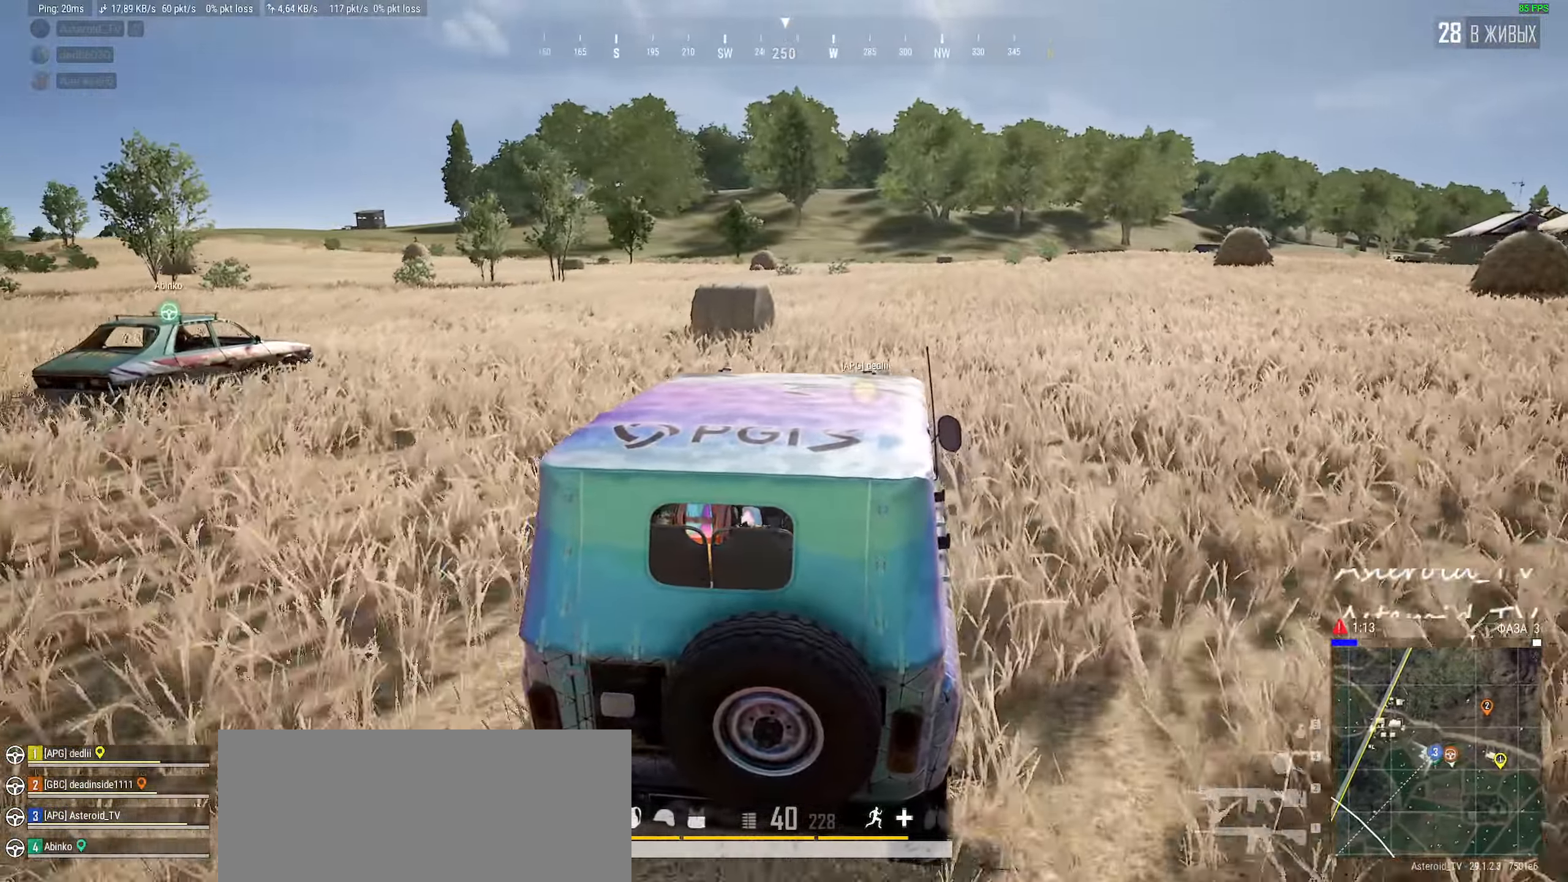
{"keys": ["w"], "mouse": [], "events": []}
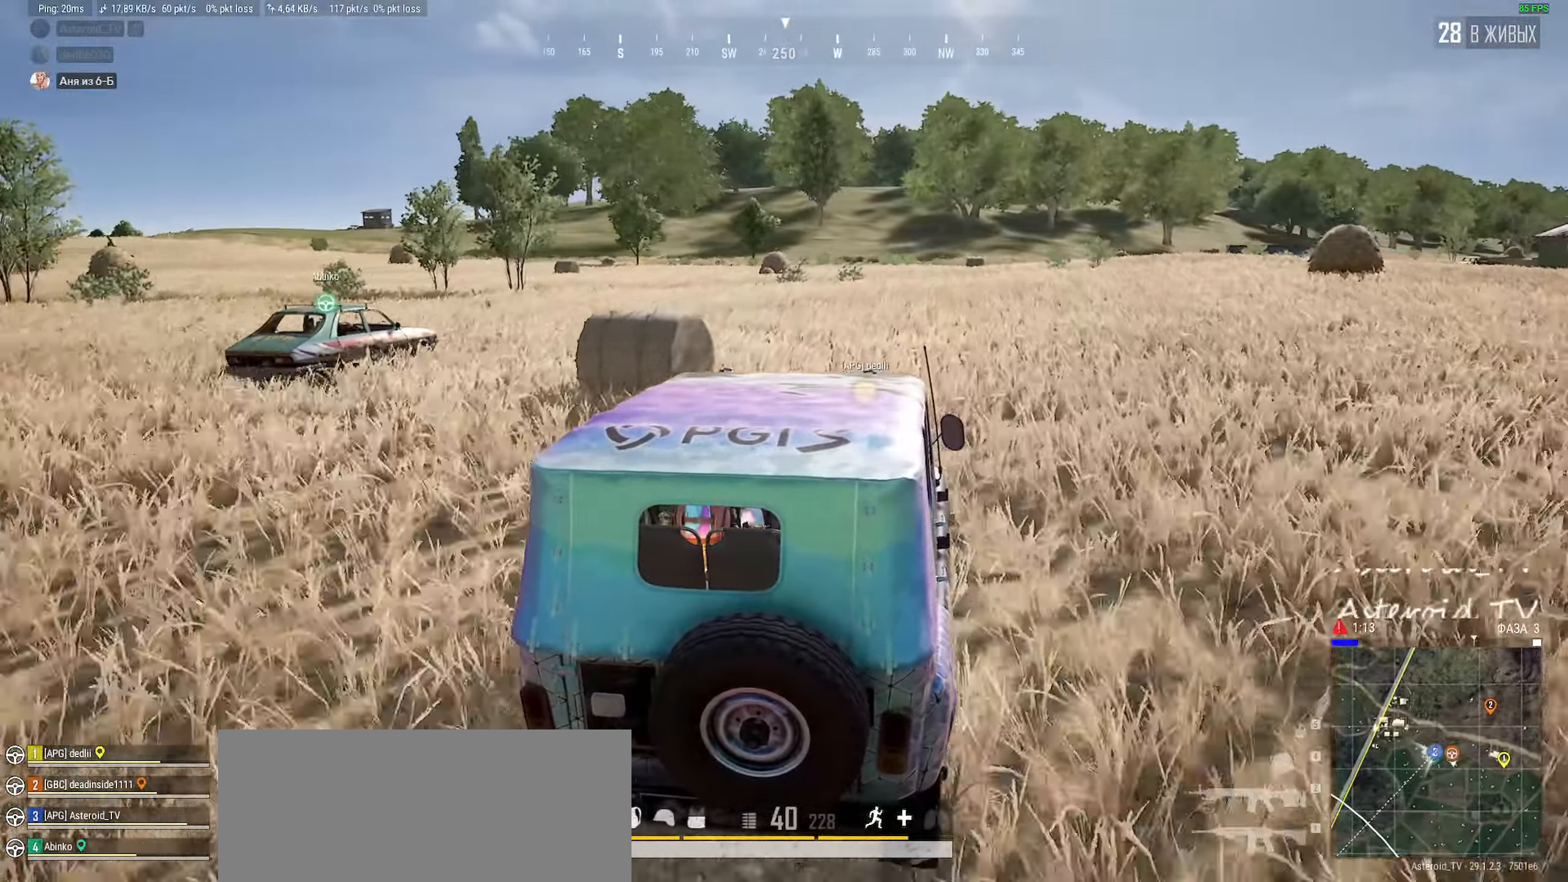
{"keys": ["w"], "mouse": [], "events": []}
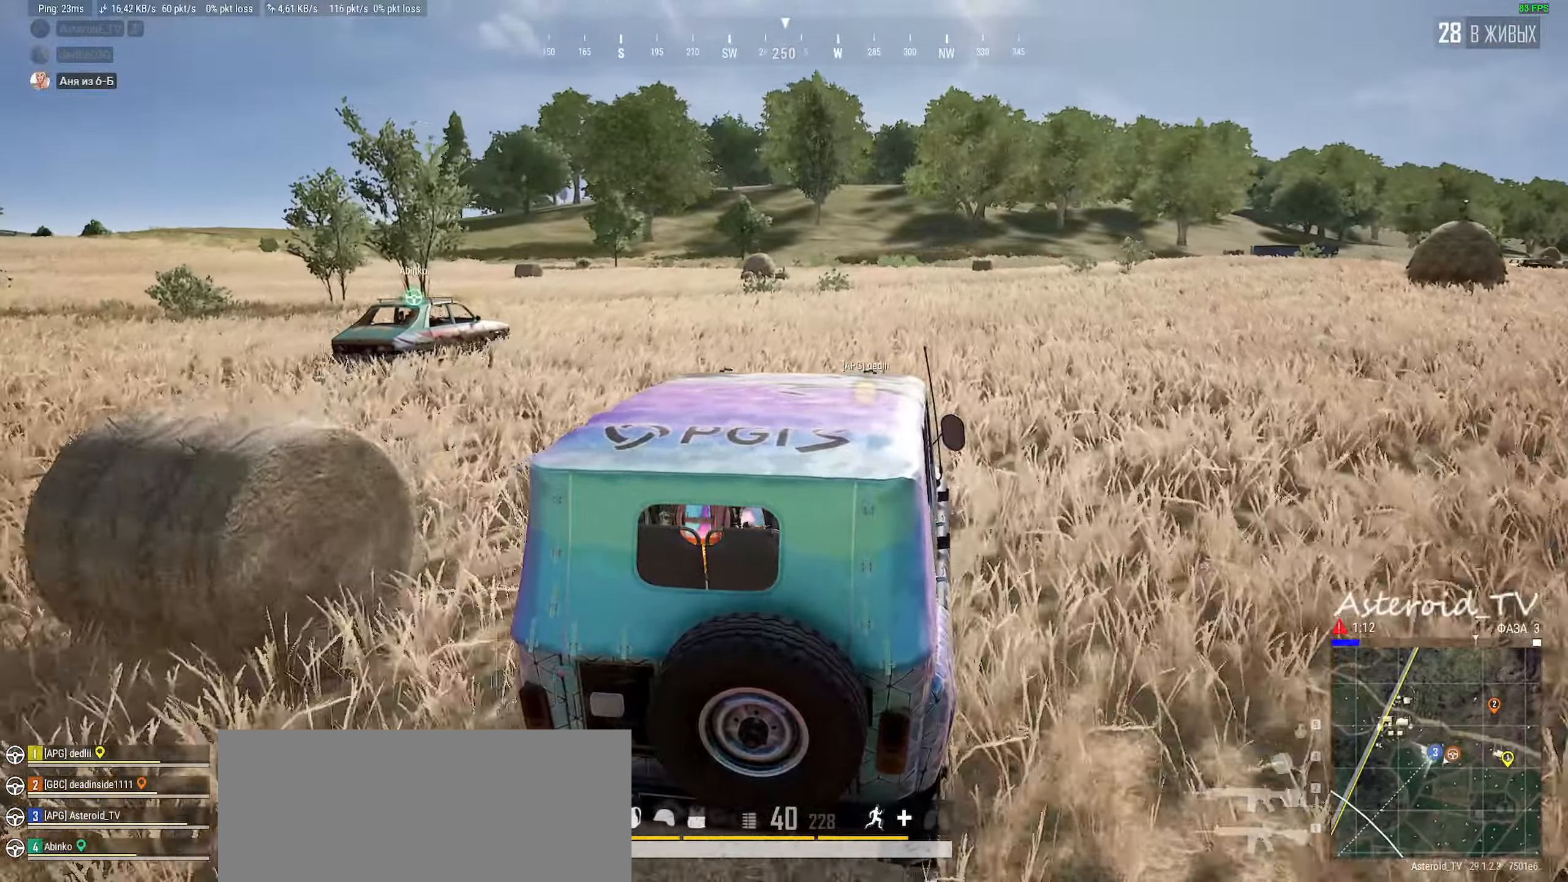
{"keys": ["d", "w"], "mouse": [], "events": [[217, "a", "down"], [317, "a", "up"], [383, "d", "down"]]}
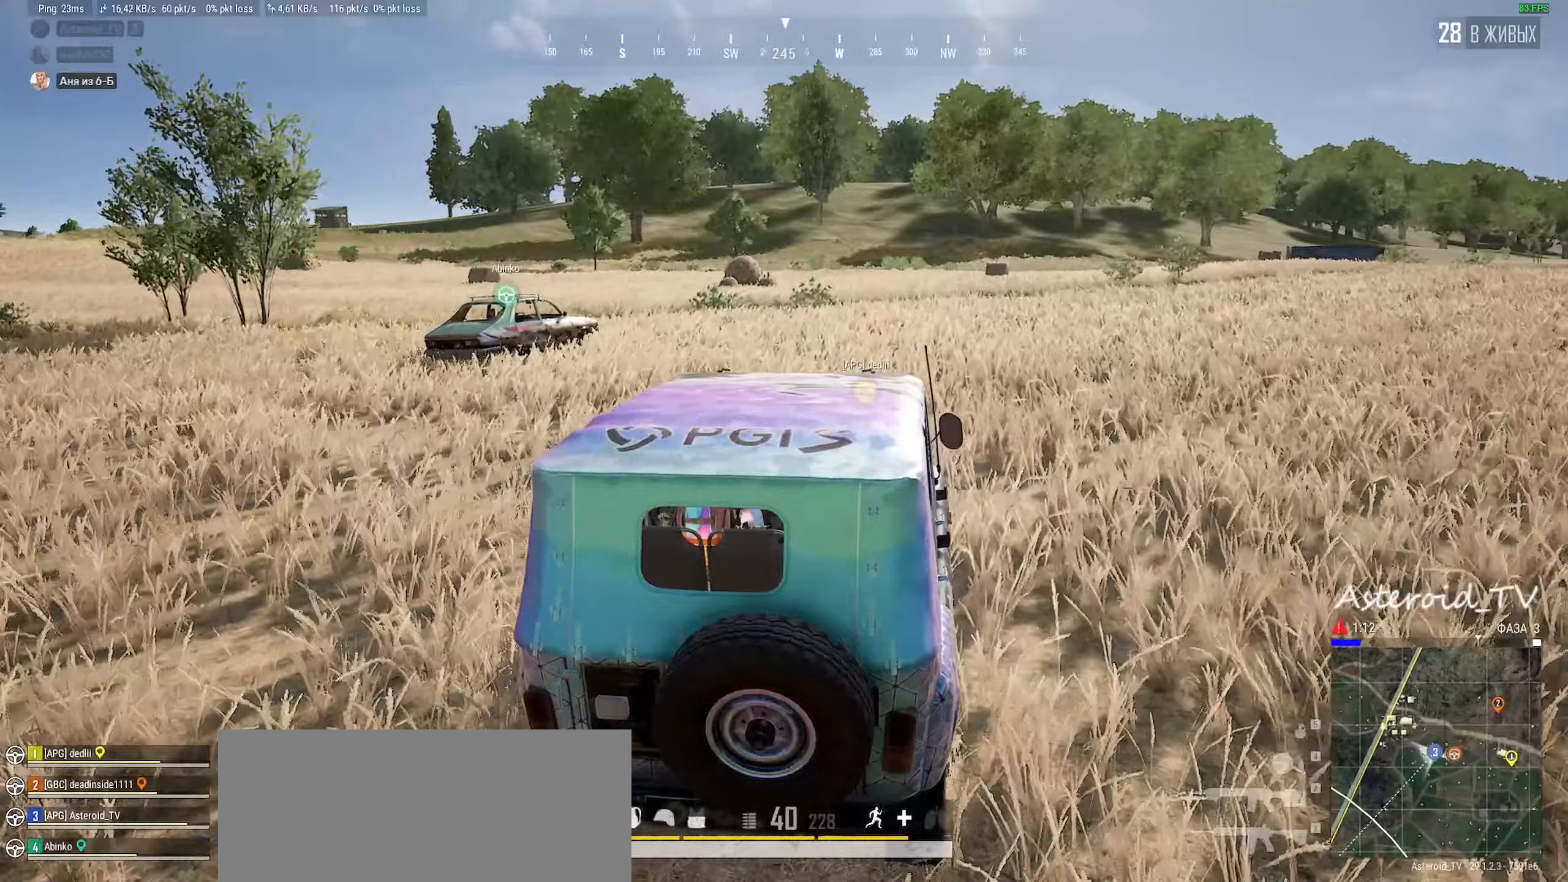
{"keys": ["d", "w"], "mouse": [], "events": [[50, "d", "up"], [483, "d", "down"]]}
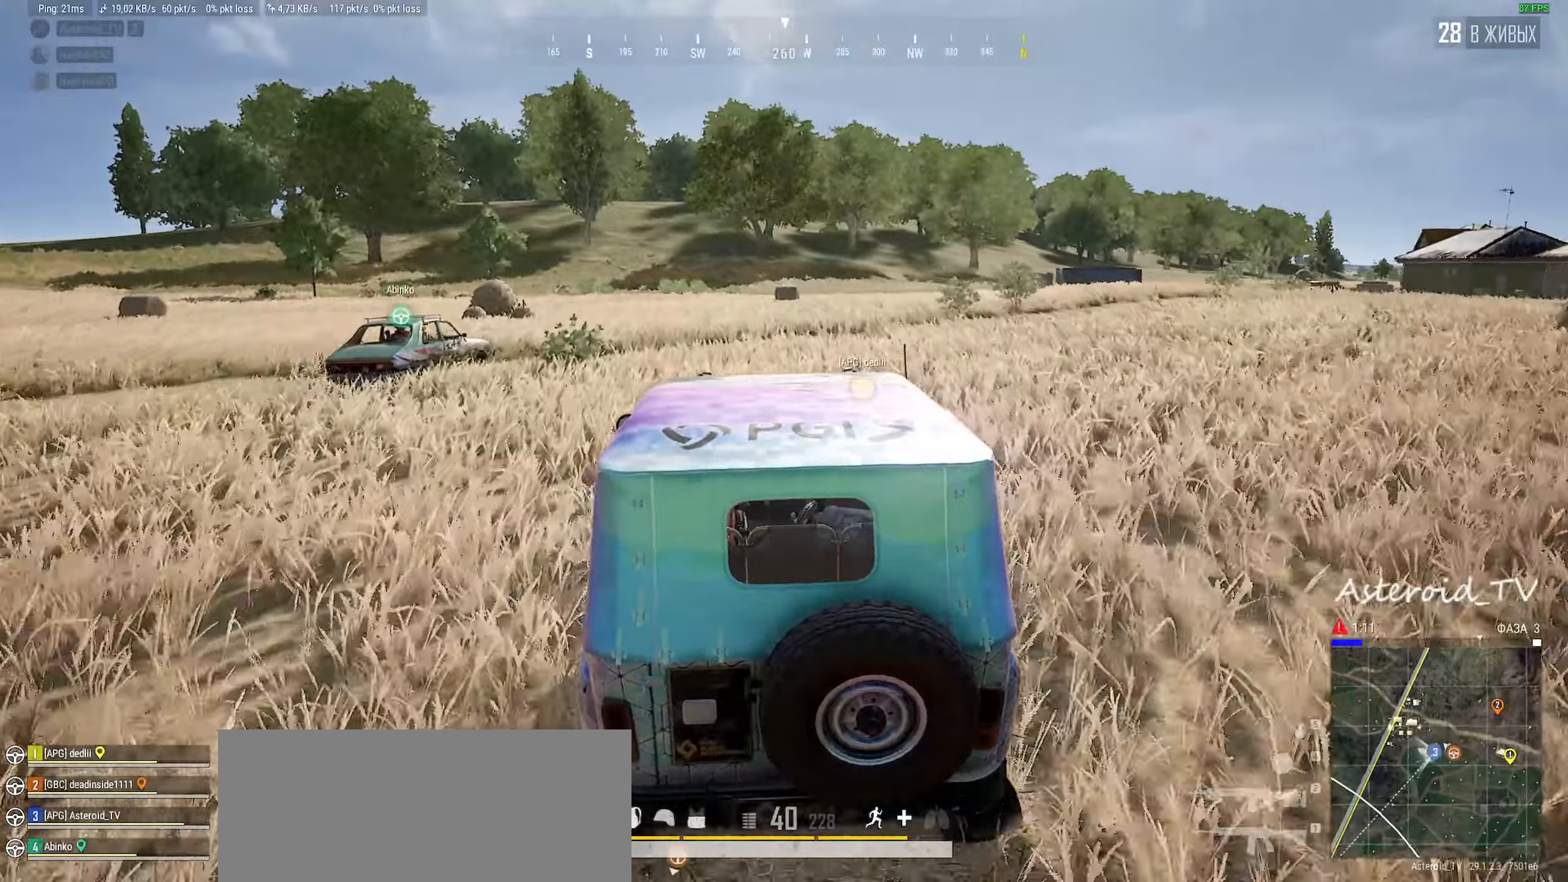
{"keys": ["w"], "mouse": [], "events": [[200, "d", "up"]]}
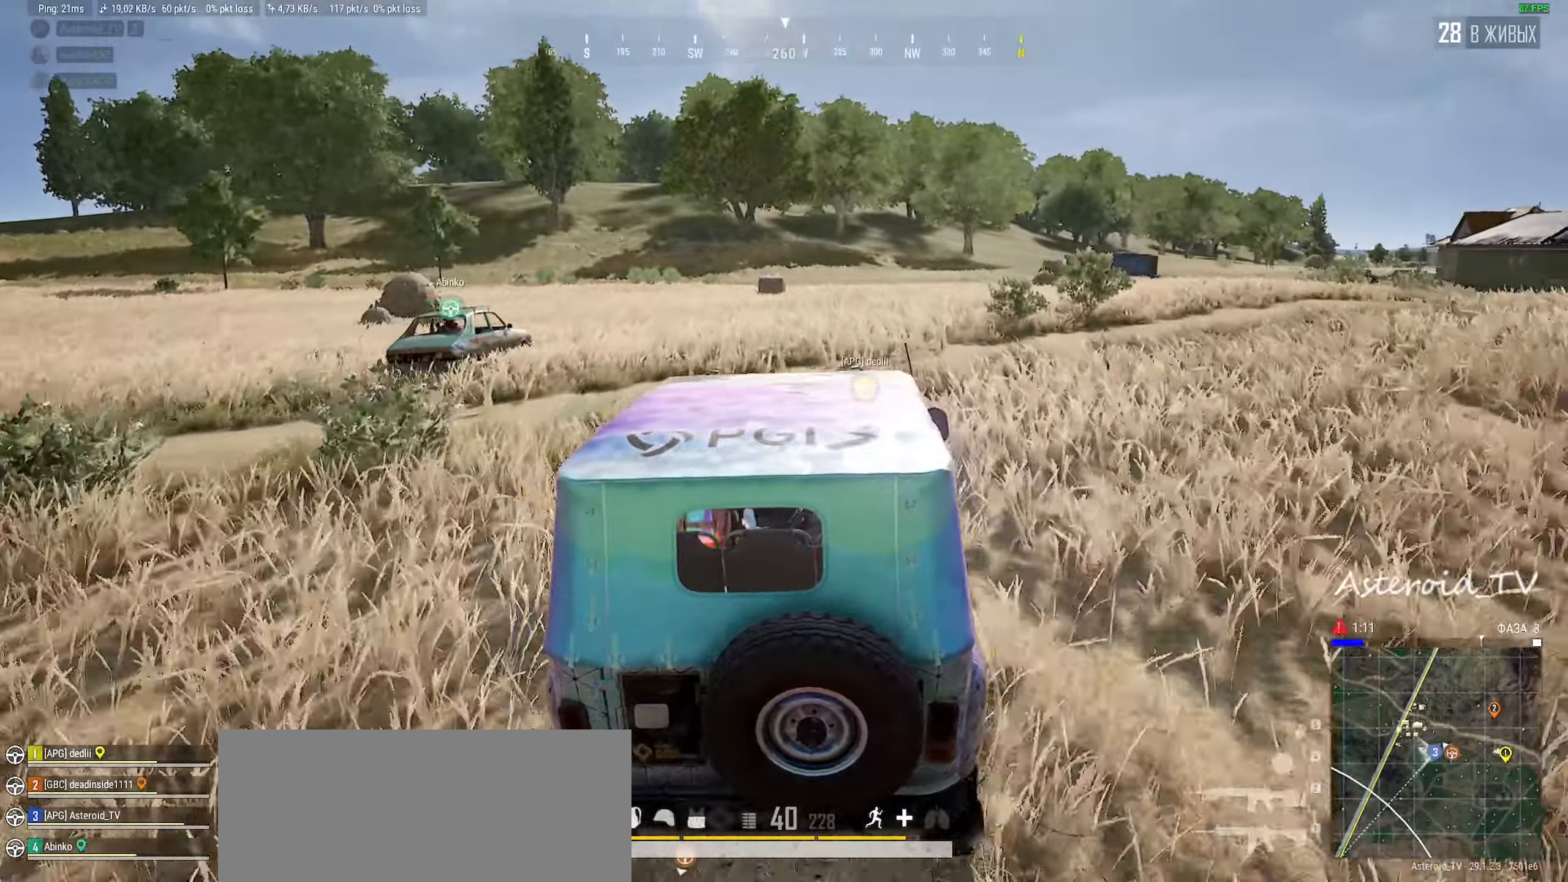
{"keys": ["a", "w"], "mouse": [], "events": [[400, "a", "down"]]}
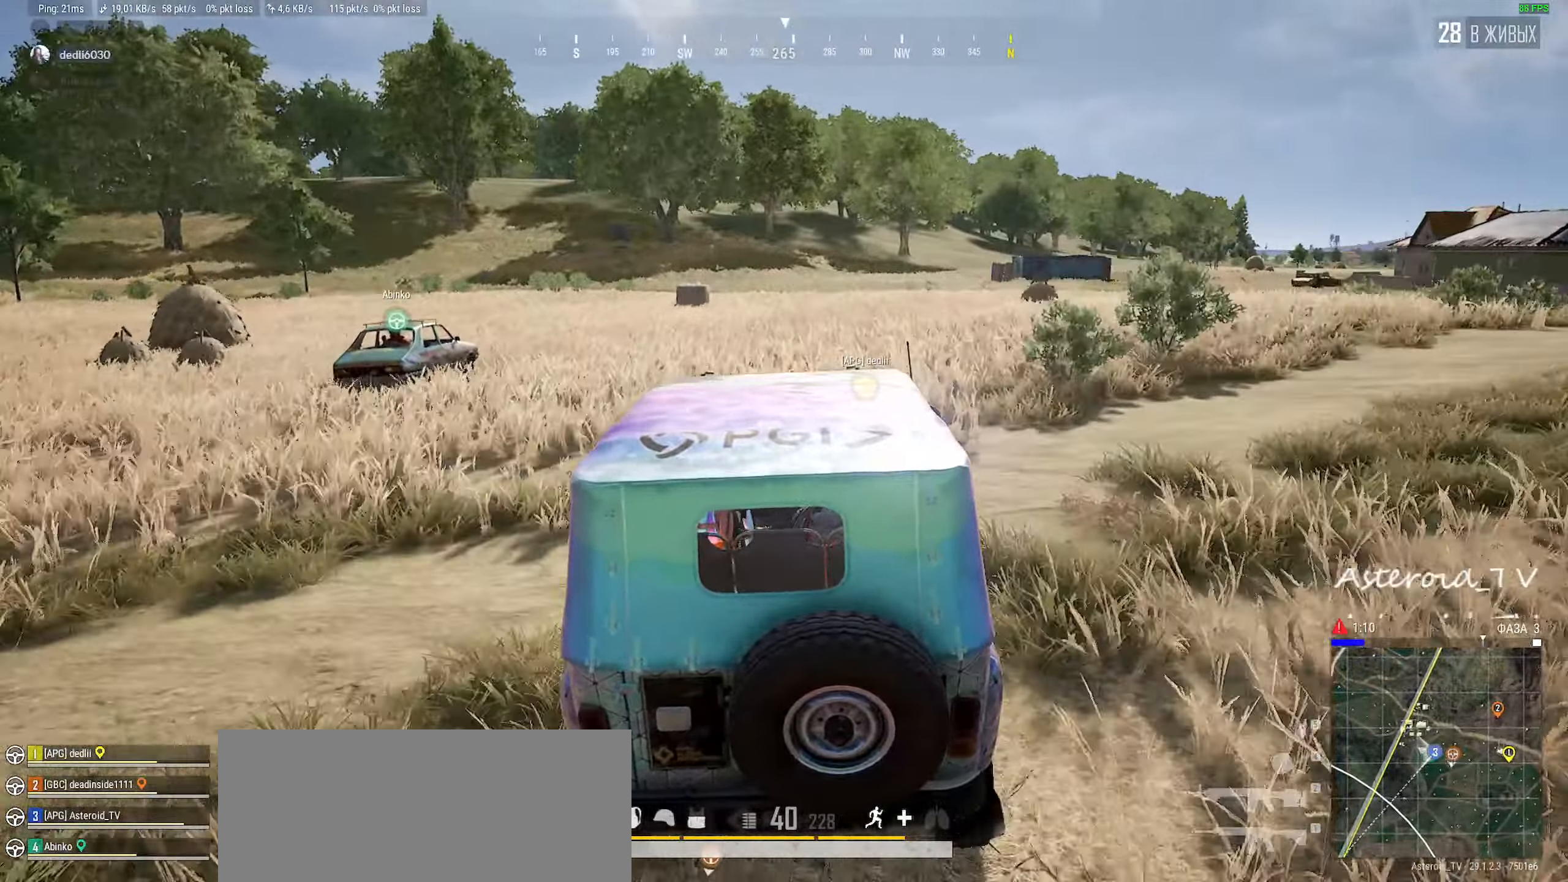
{"keys": ["w"], "mouse": [], "events": [[17, "a", "up"]]}
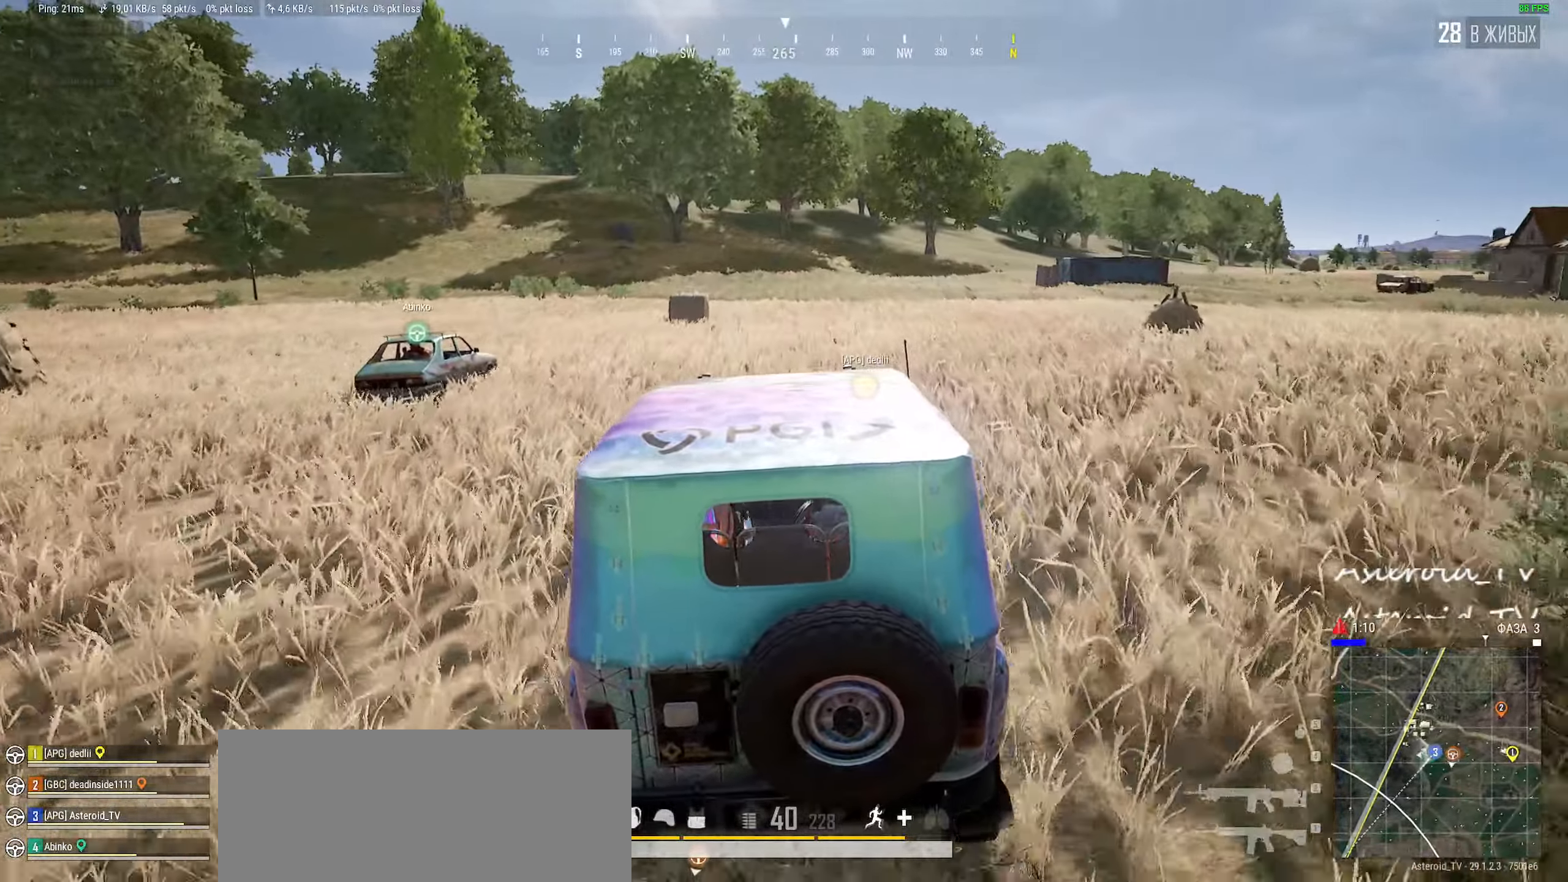
{"keys": ["w"], "mouse": [], "events": [[217, "d", "down"], [367, "d", "up"]]}
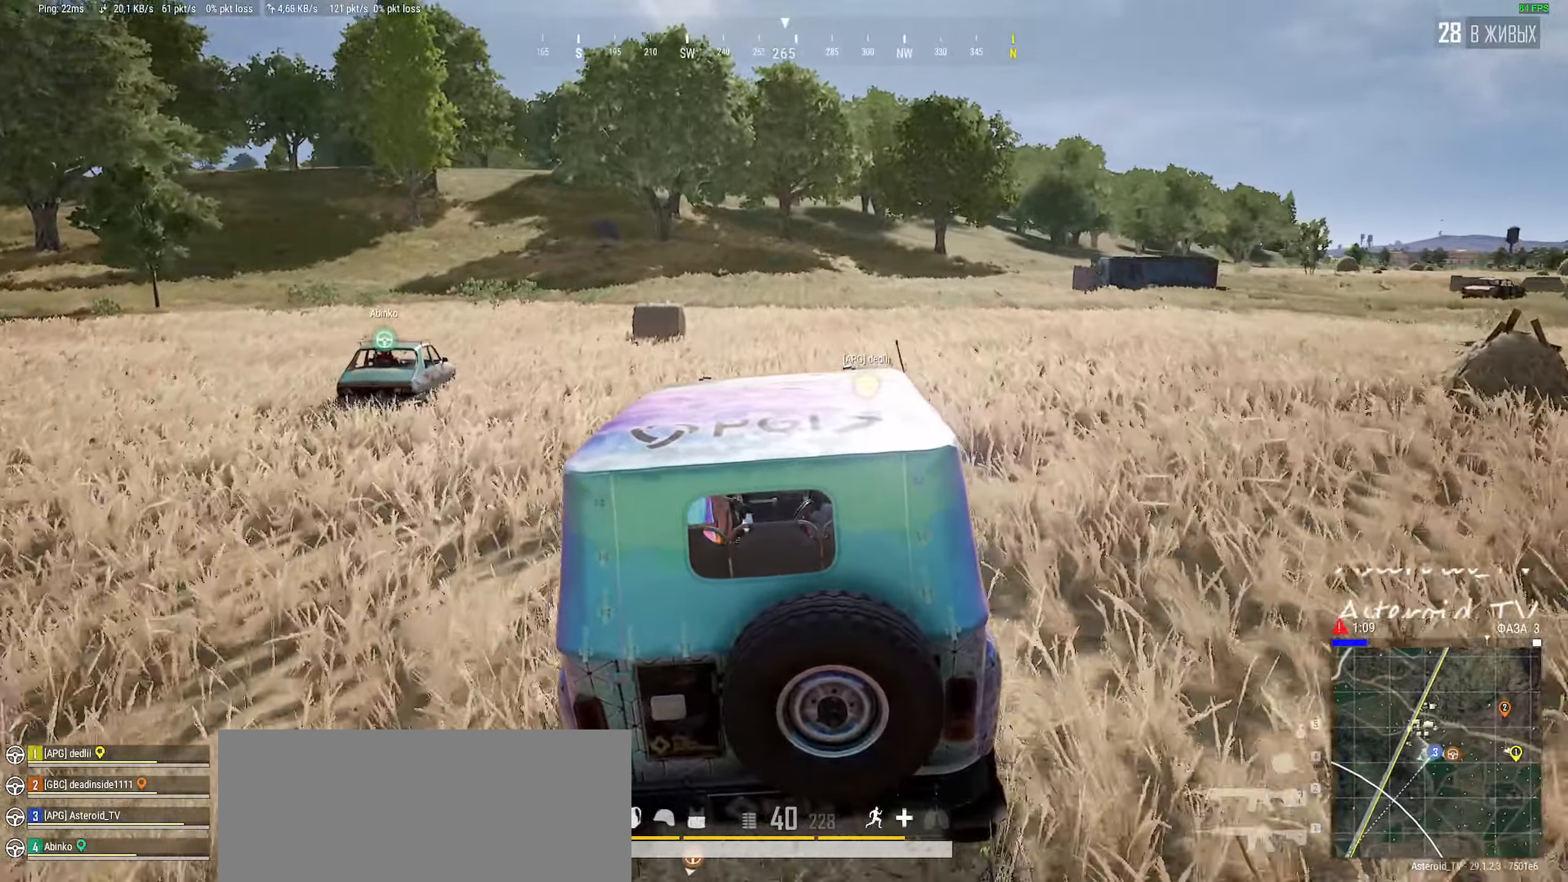
{"keys": ["a", "w"], "mouse": [], "events": [[400, "a", "down"]]}
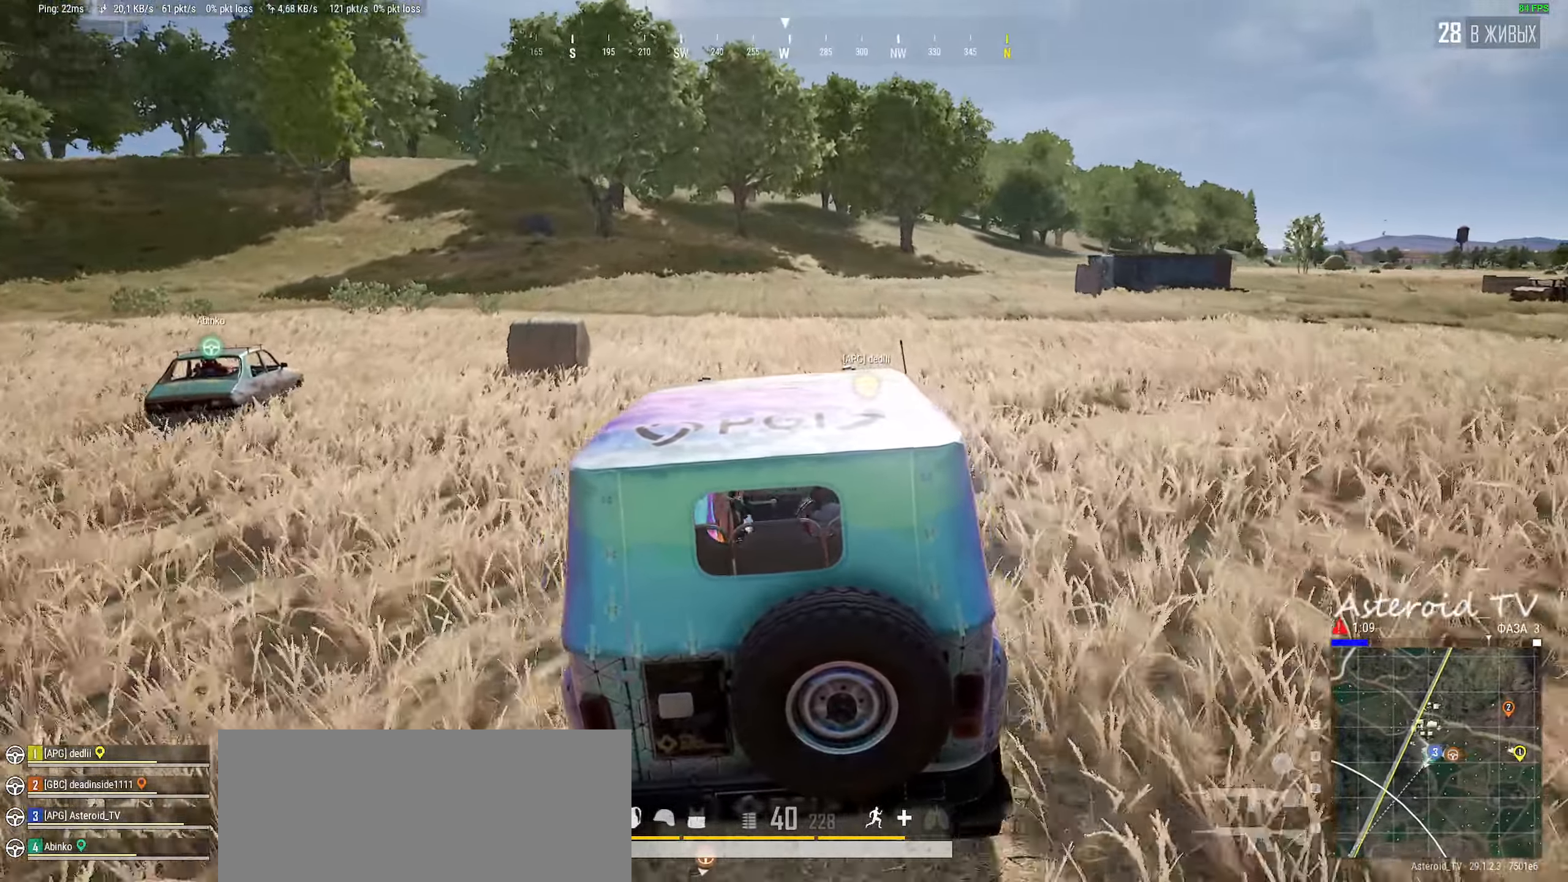
{"keys": ["w"], "mouse": [], "events": [[50, "a", "up"], [267, "a", "down"], [467, "a", "up"]]}
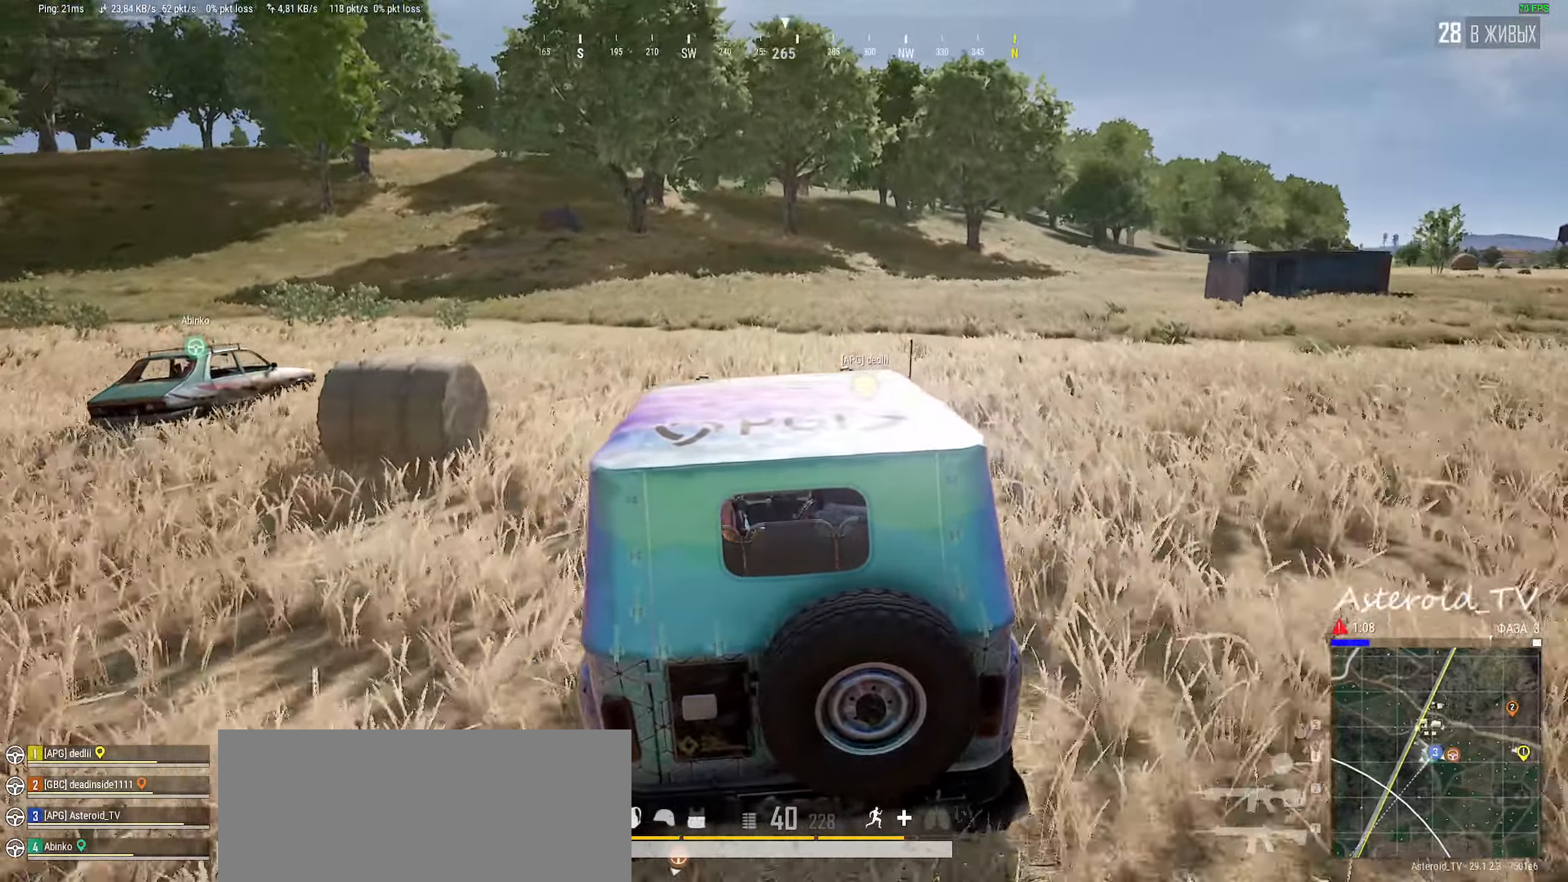
{"keys": ["d", "w"], "mouse": [], "events": [[250, "d", "down"]]}
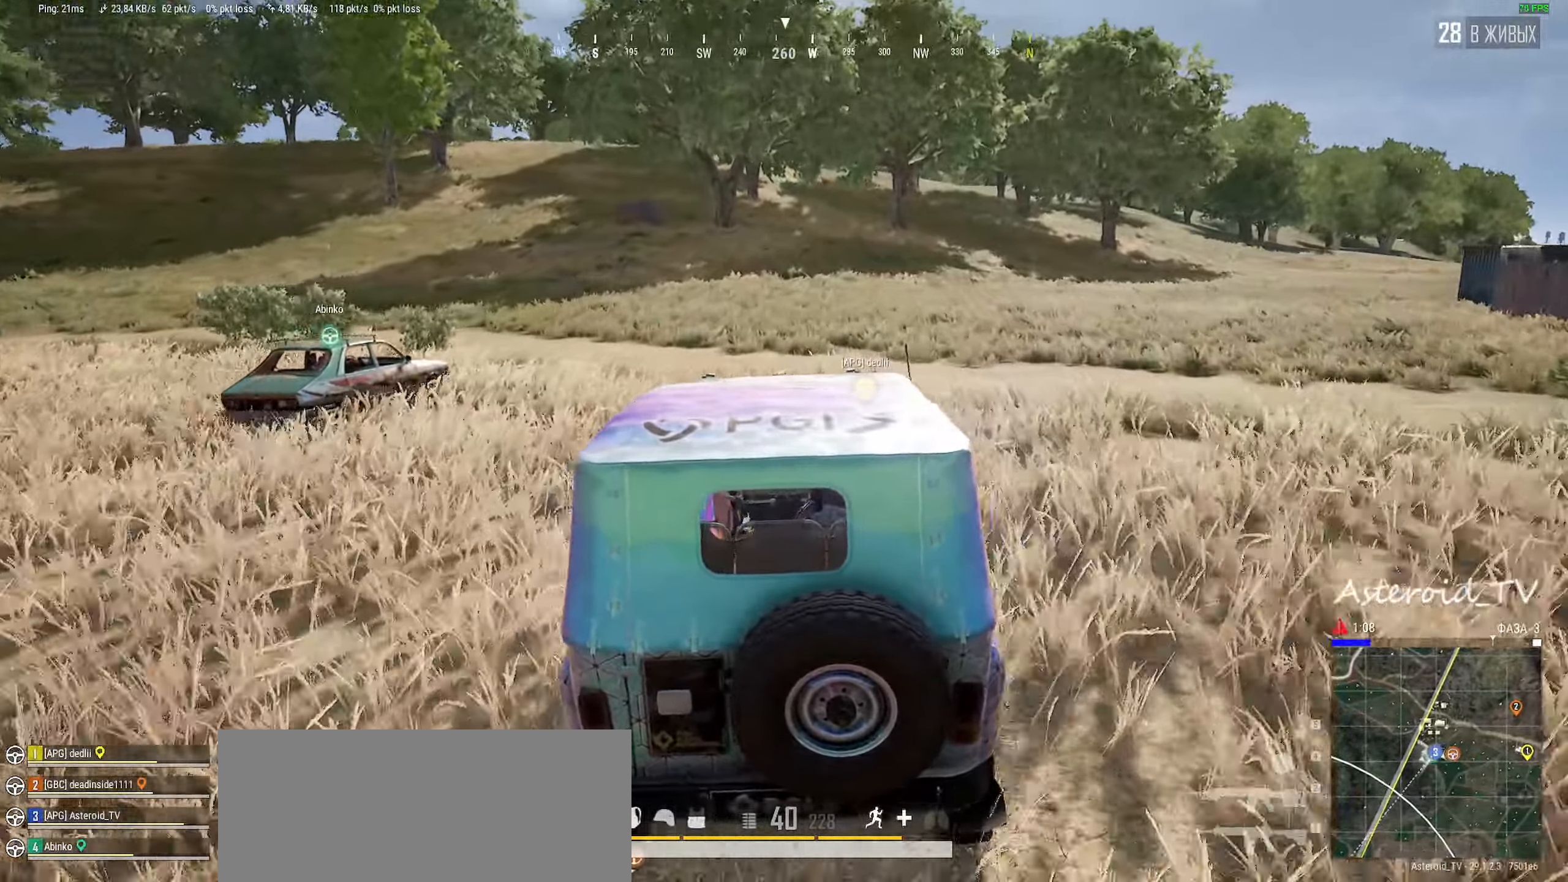
{"keys": ["w"], "mouse": [], "events": [[17, "d", "up"]]}